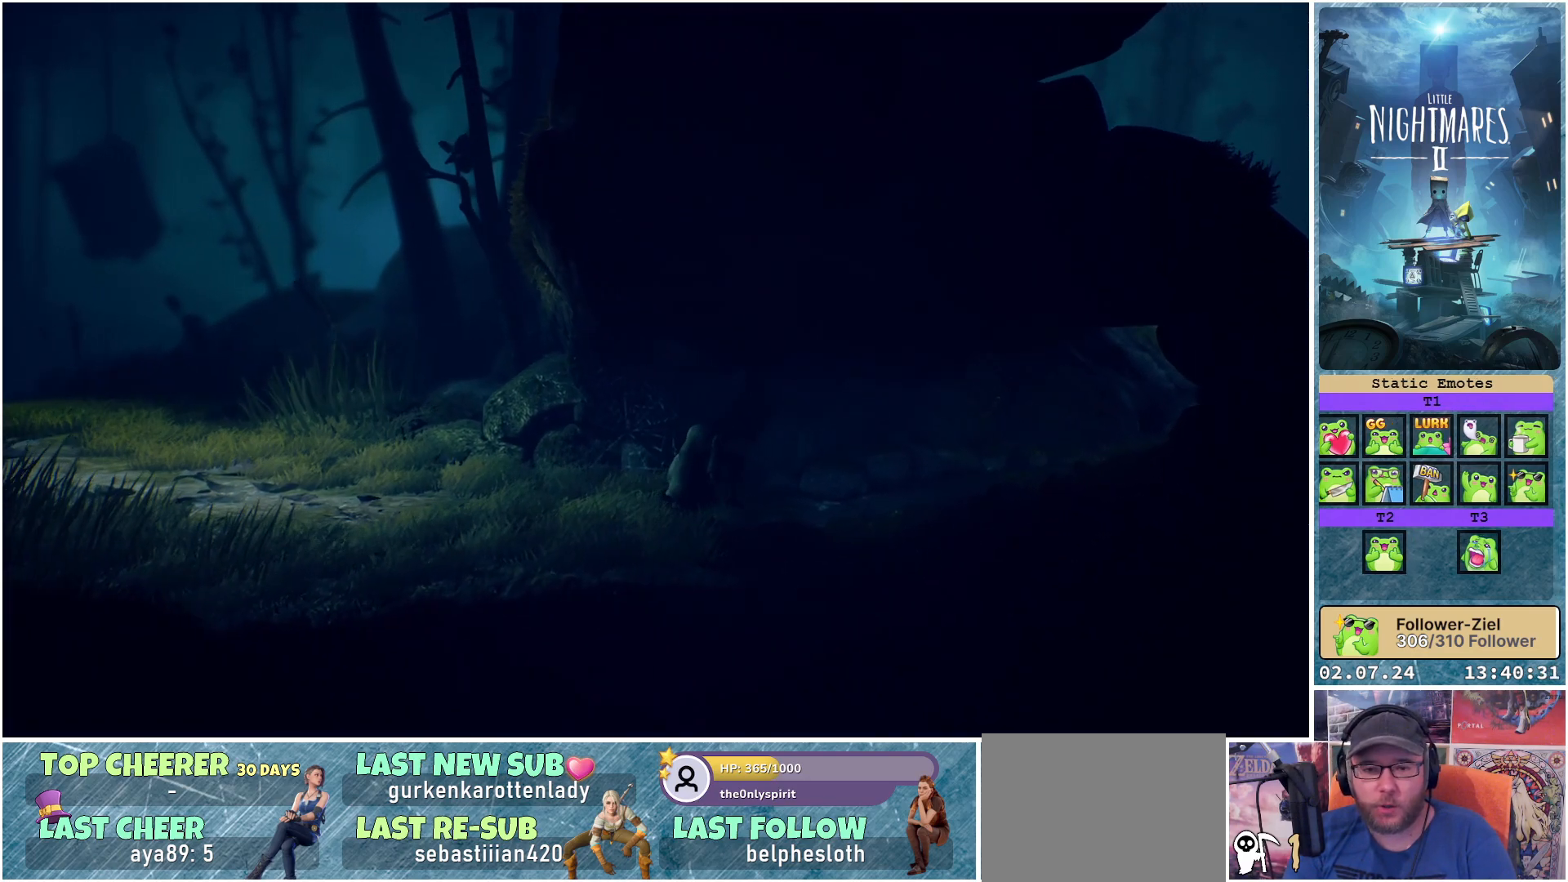
Gameplay with a controller (Xbox layout); each line is a JSON object with the inputs held at the frame after it. "events" lists button and stick changes between this image and that frame as [ms after this image, input, new state], when the widget could be followed in between.
{"buttons": ["L1"], "left_stick": "right", "right_stick": "center", "events": []}
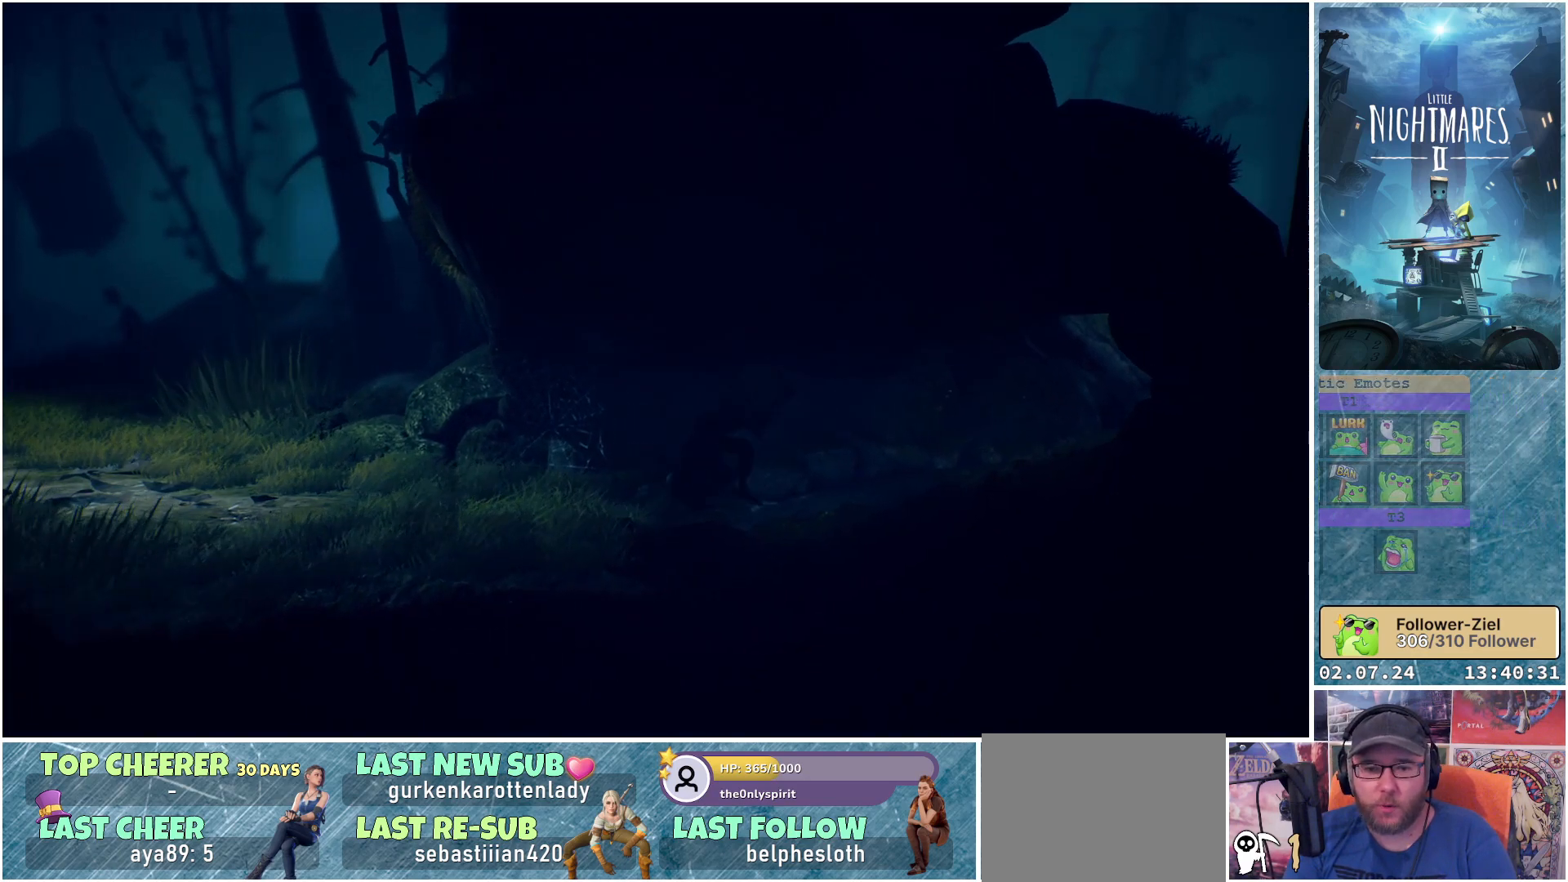
{"buttons": ["L1"], "left_stick": "right", "right_stick": "center", "events": []}
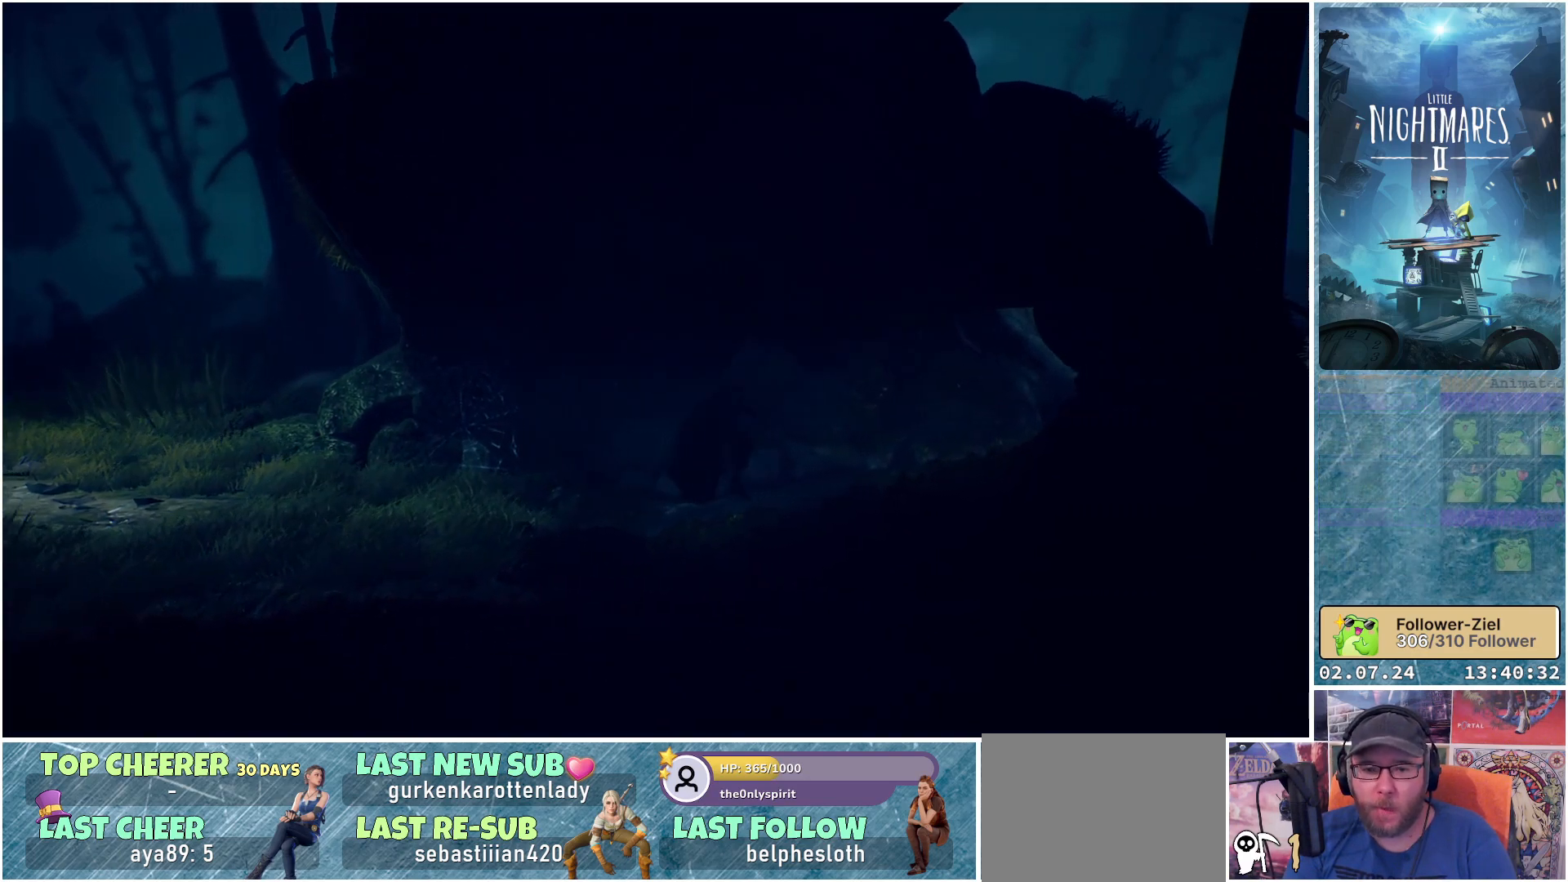
{"buttons": ["L1"], "left_stick": "down-right", "right_stick": "center", "events": [[417, "left_stick", "down-right"]]}
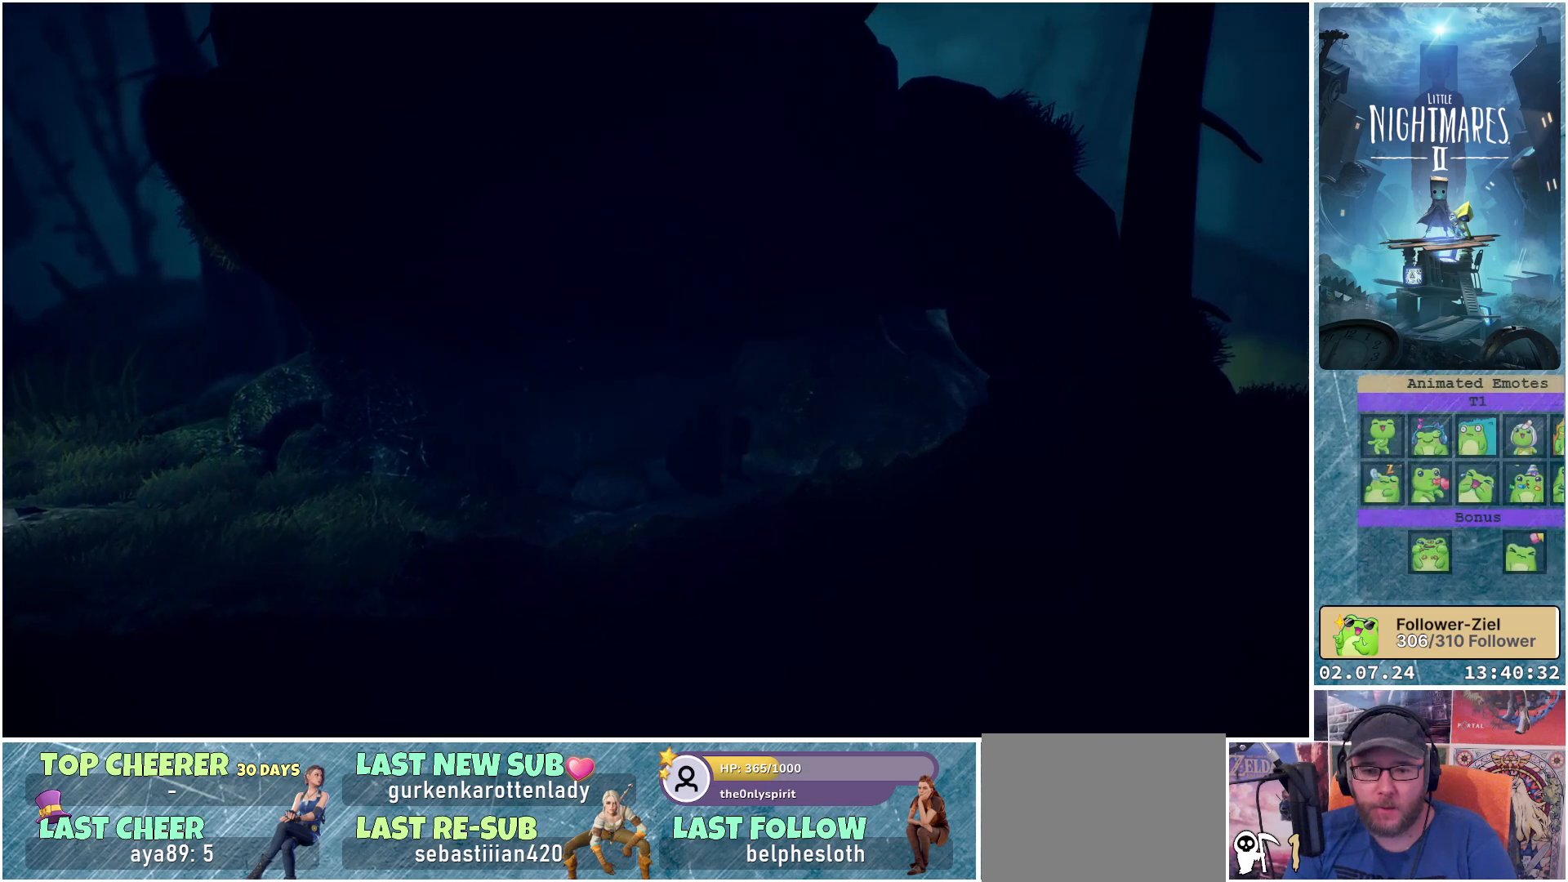
{"buttons": ["L1"], "left_stick": "down-right", "right_stick": "center", "events": []}
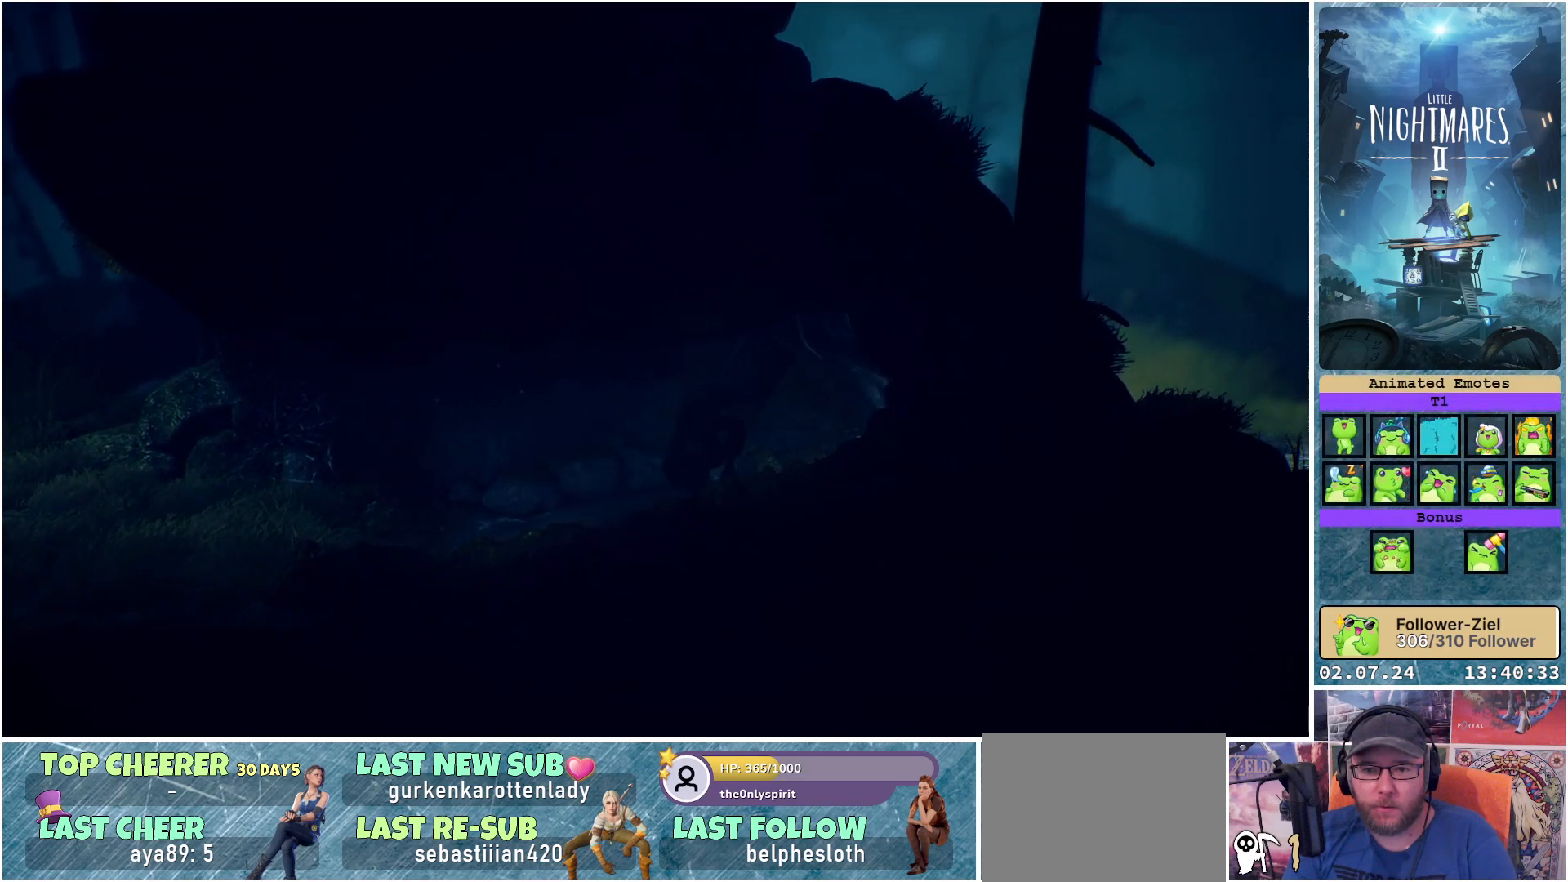
{"buttons": ["L1"], "left_stick": "right", "right_stick": "center", "events": [[117, "left_stick", "right"]]}
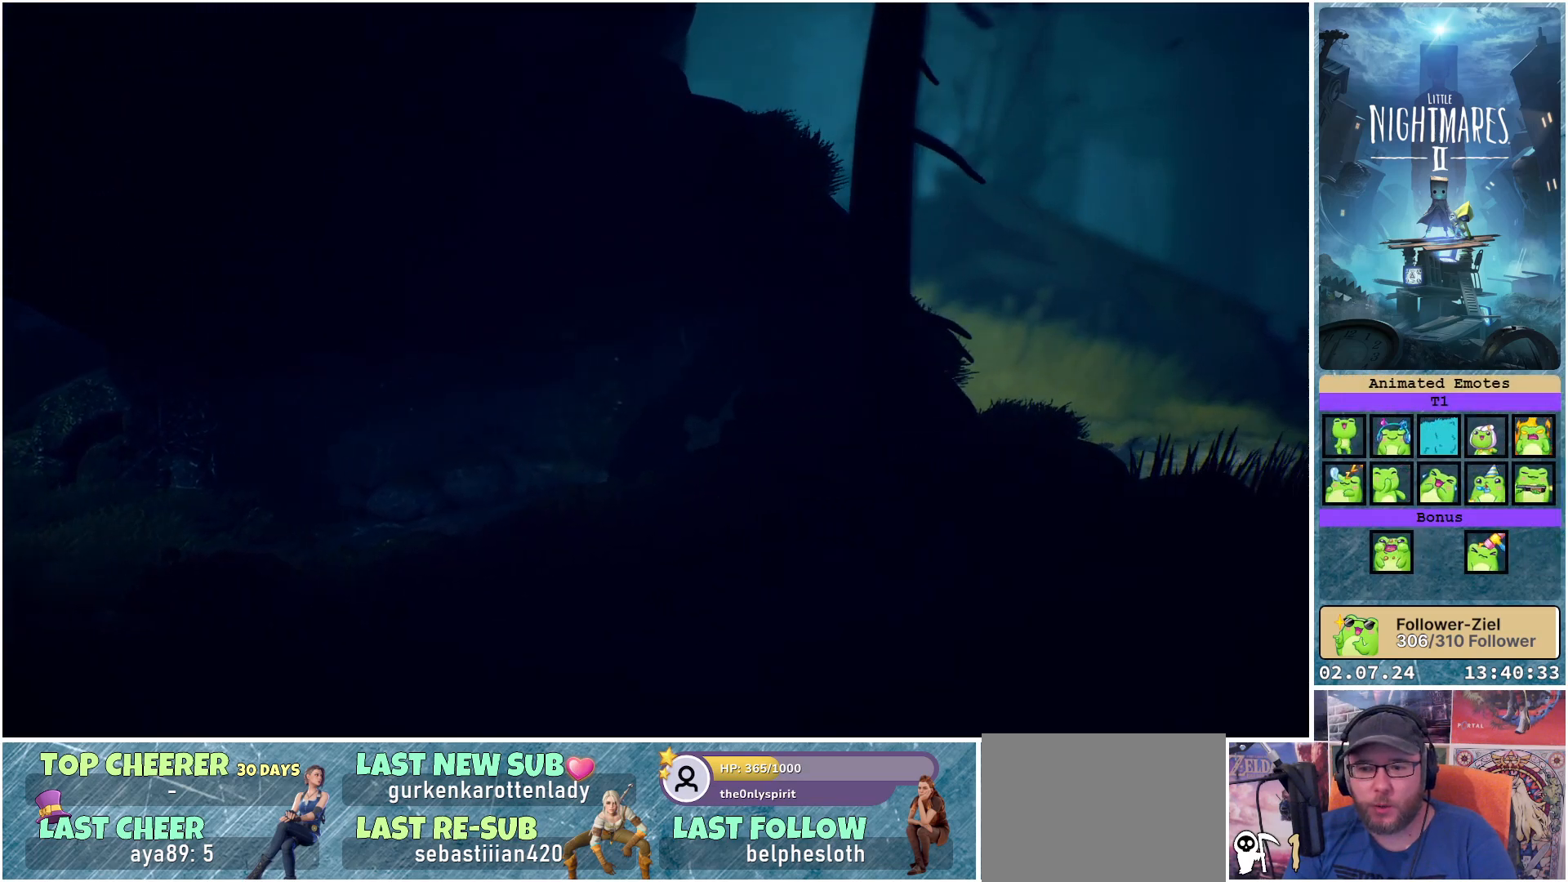
{"buttons": ["L1"], "left_stick": "right", "right_stick": "center", "events": []}
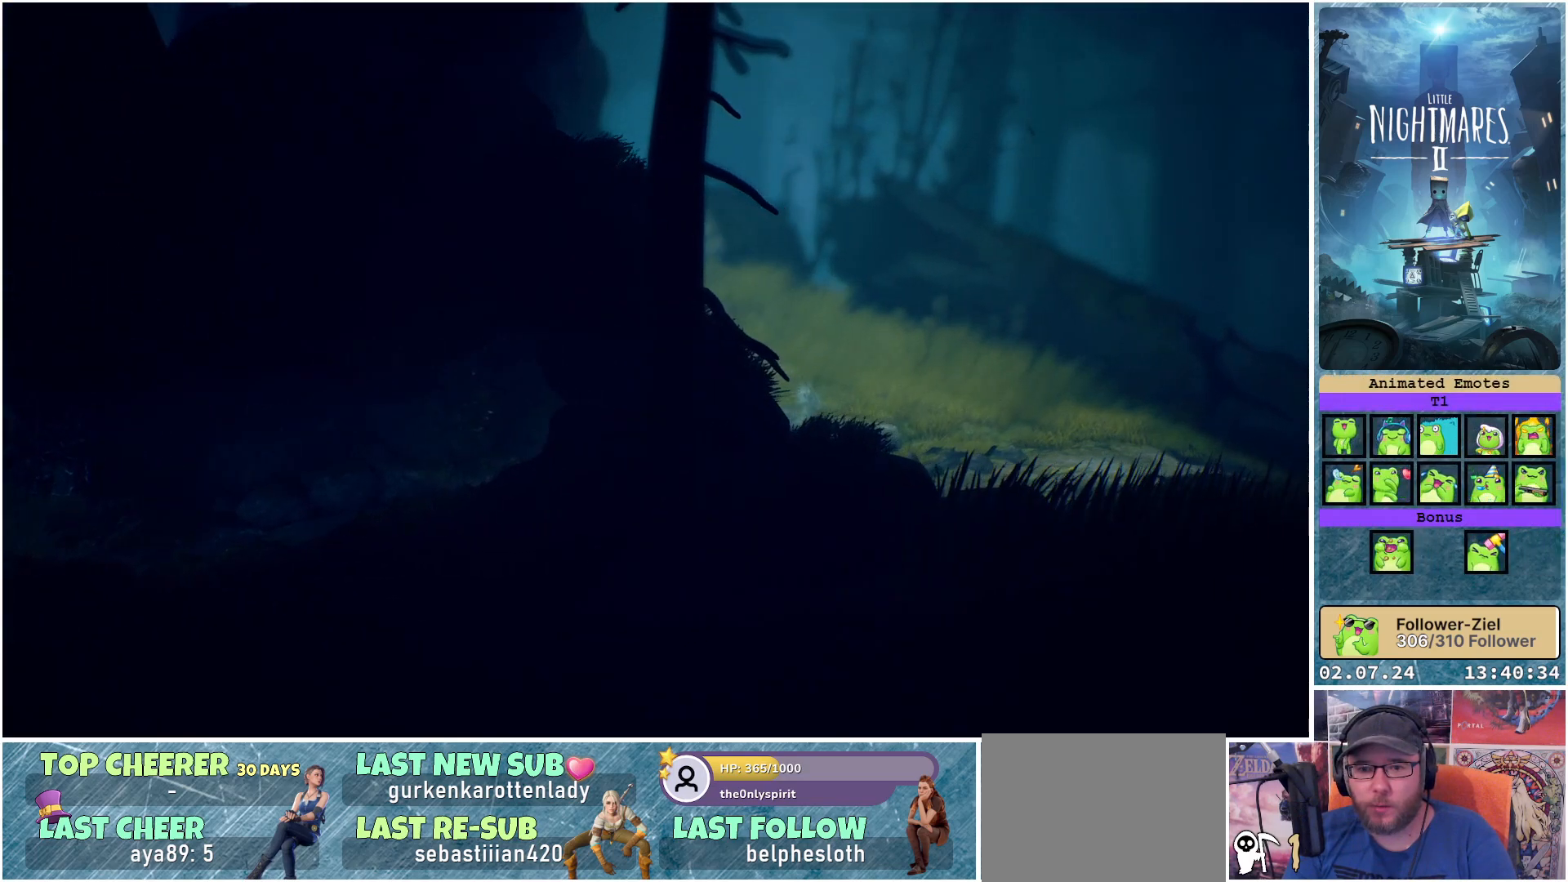
{"buttons": ["L1"], "left_stick": "up-right", "right_stick": "center", "events": [[333, "left_stick", "up-right"]]}
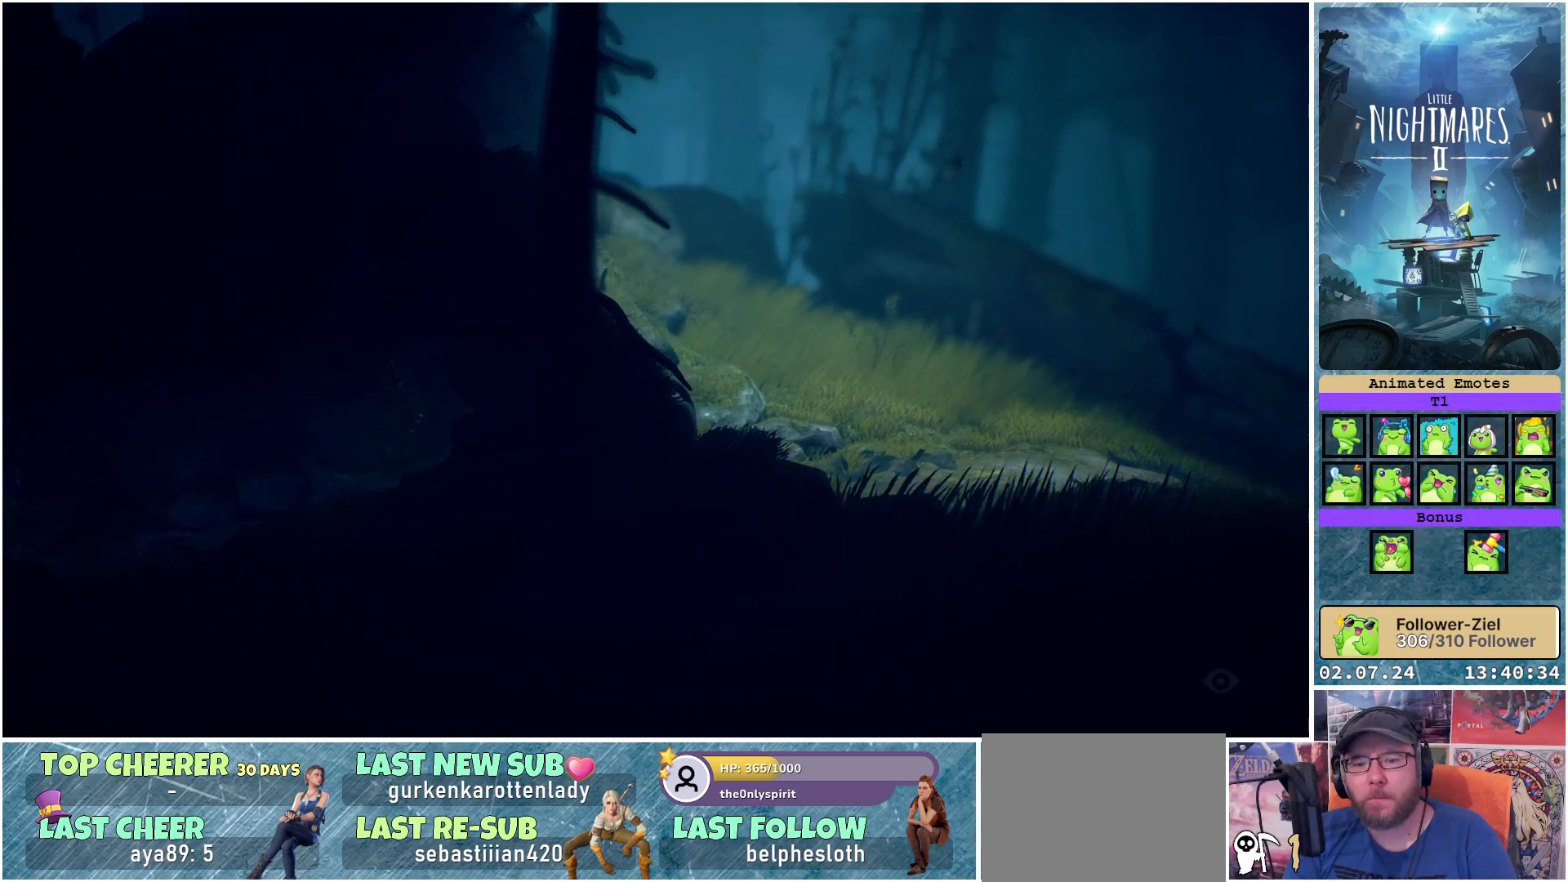
{"buttons": ["L1"], "left_stick": "right", "right_stick": "center", "events": [[17, "left_stick", "right"]]}
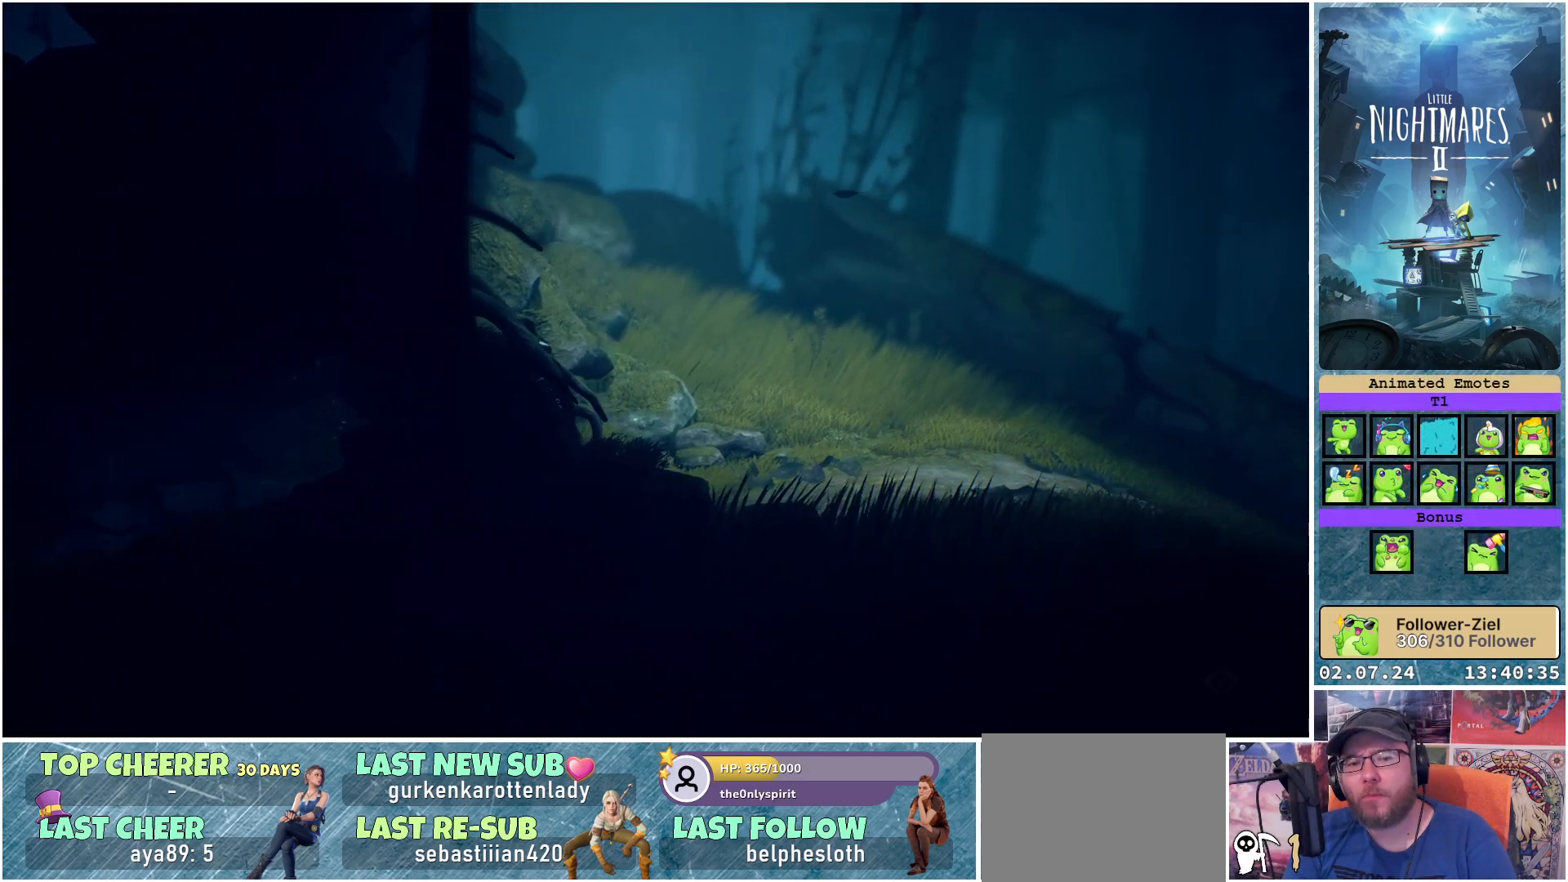
{"buttons": ["L1"], "left_stick": "right", "right_stick": "center", "events": []}
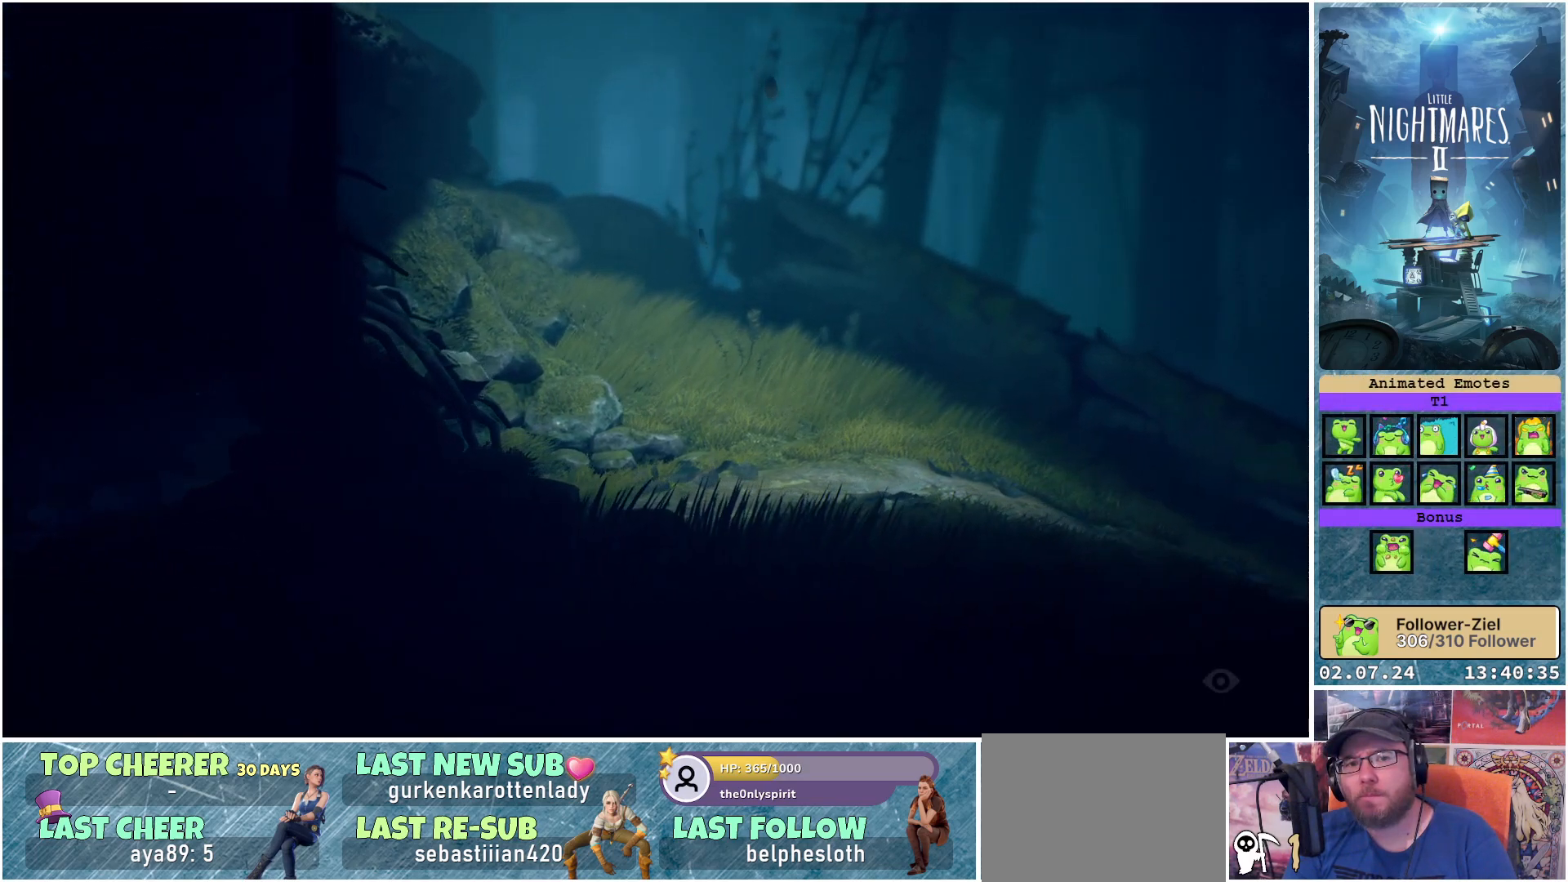
{"buttons": ["L1"], "left_stick": "right", "right_stick": "center", "events": []}
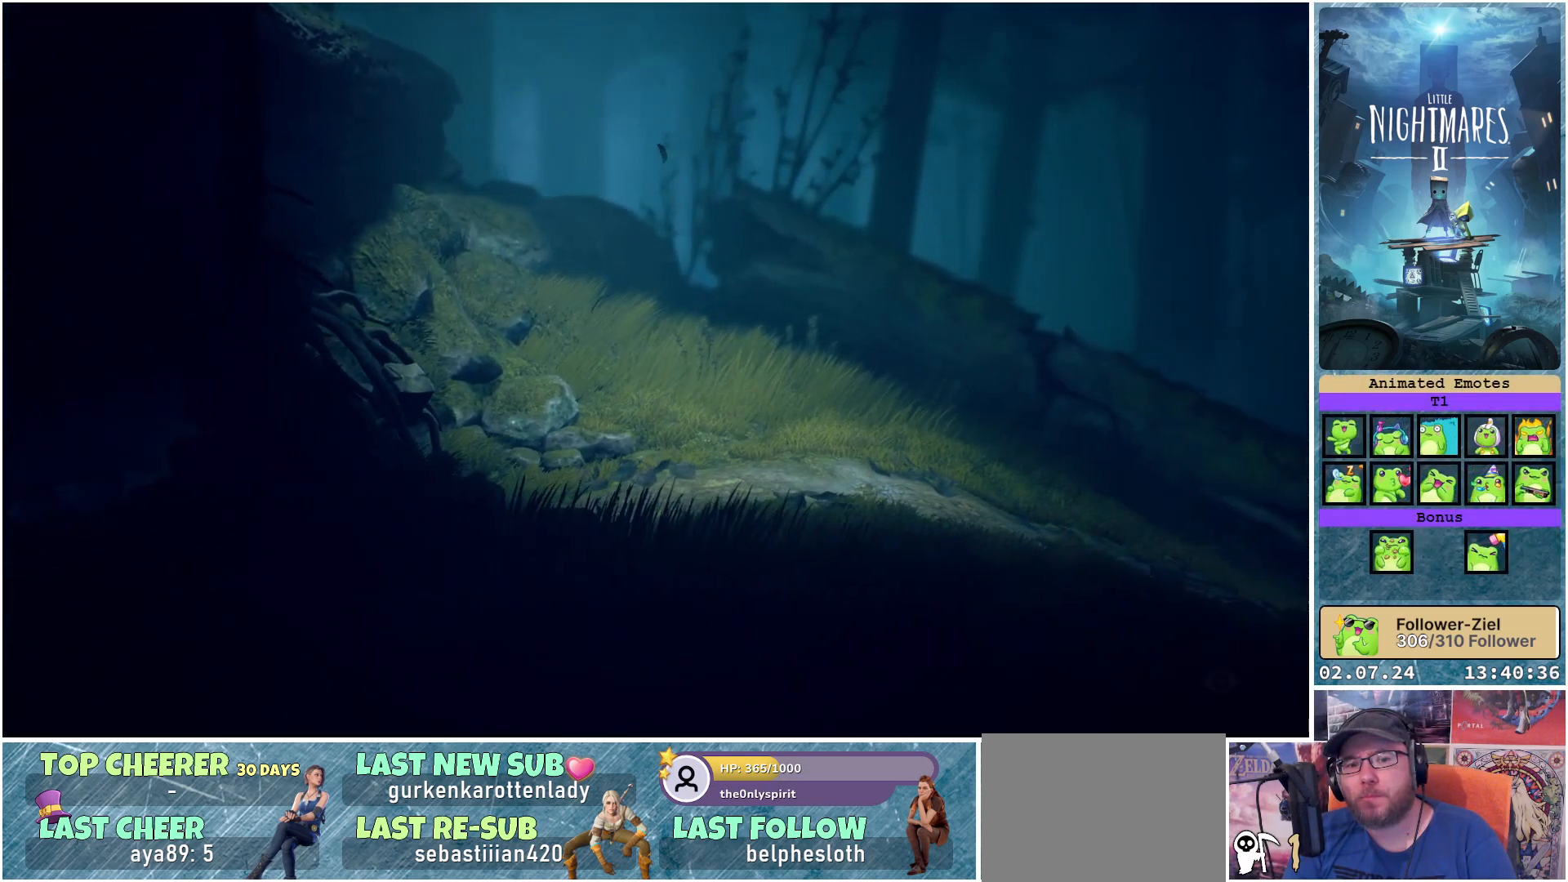
{"buttons": ["L1"], "left_stick": "up-right", "right_stick": "center", "events": [[267, "left_stick", "up-right"]]}
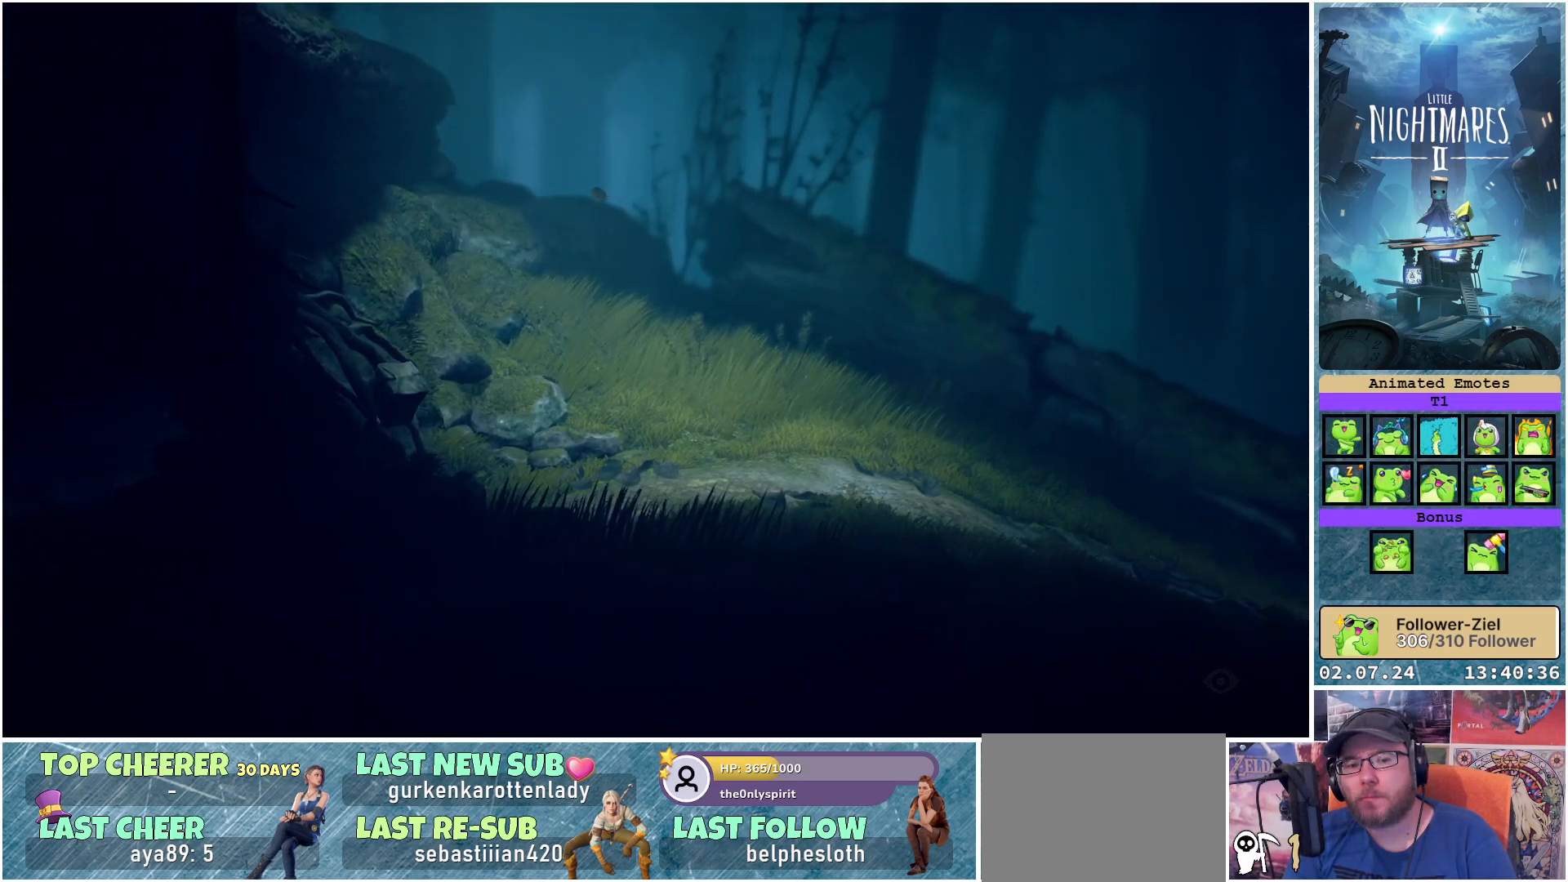
{"buttons": ["L1"], "left_stick": "right", "right_stick": "center", "events": [[100, "left_stick", "right"]]}
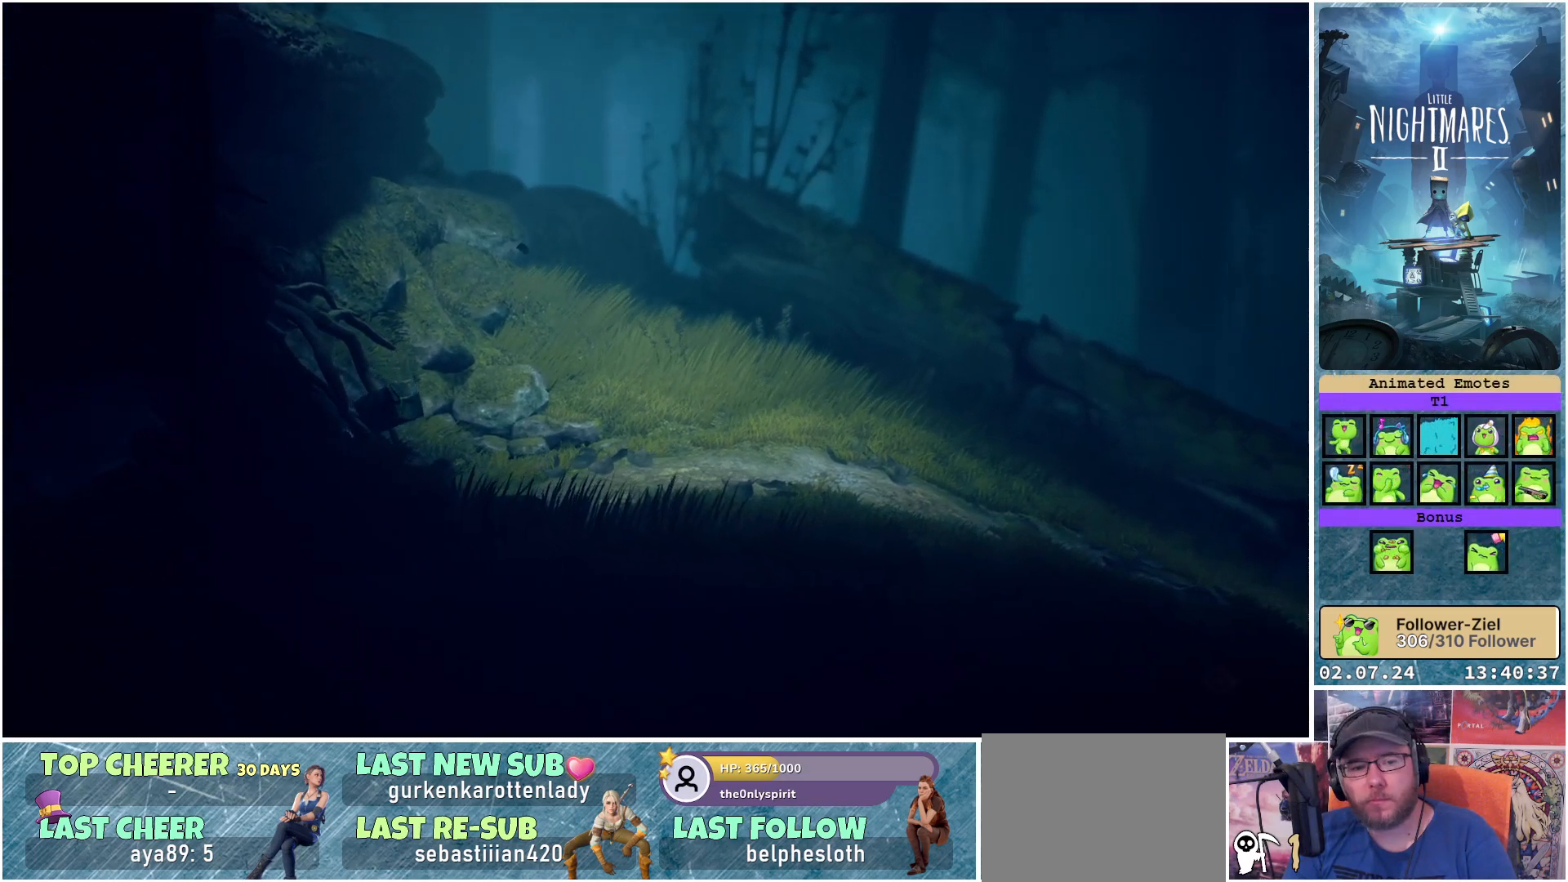
{"buttons": ["L1"], "left_stick": "right", "right_stick": "center", "events": []}
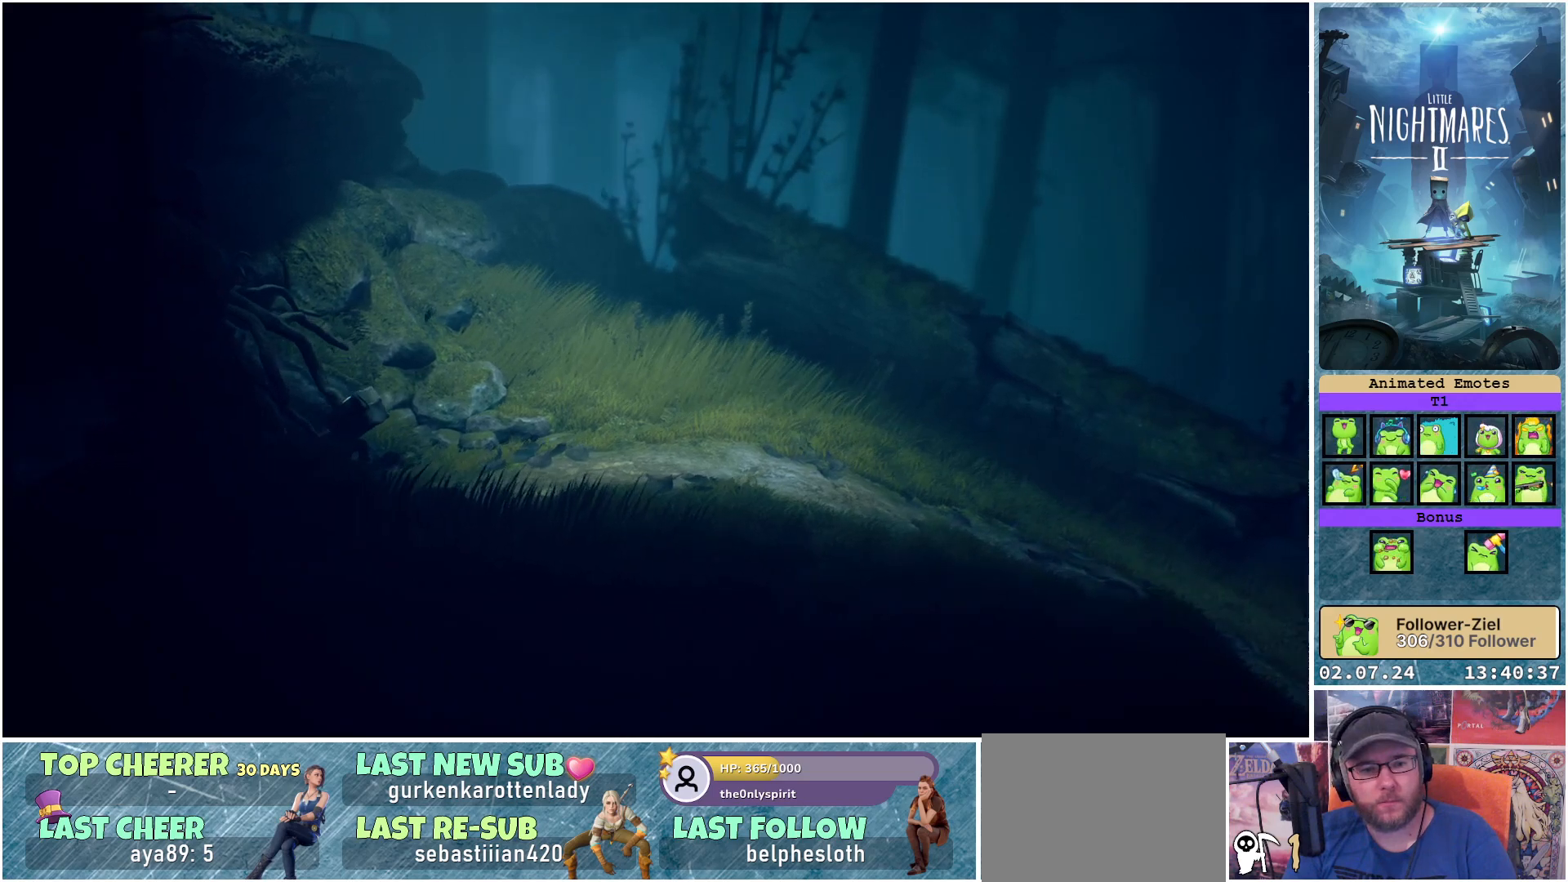
{"buttons": ["L1"], "left_stick": "right", "right_stick": "center", "events": []}
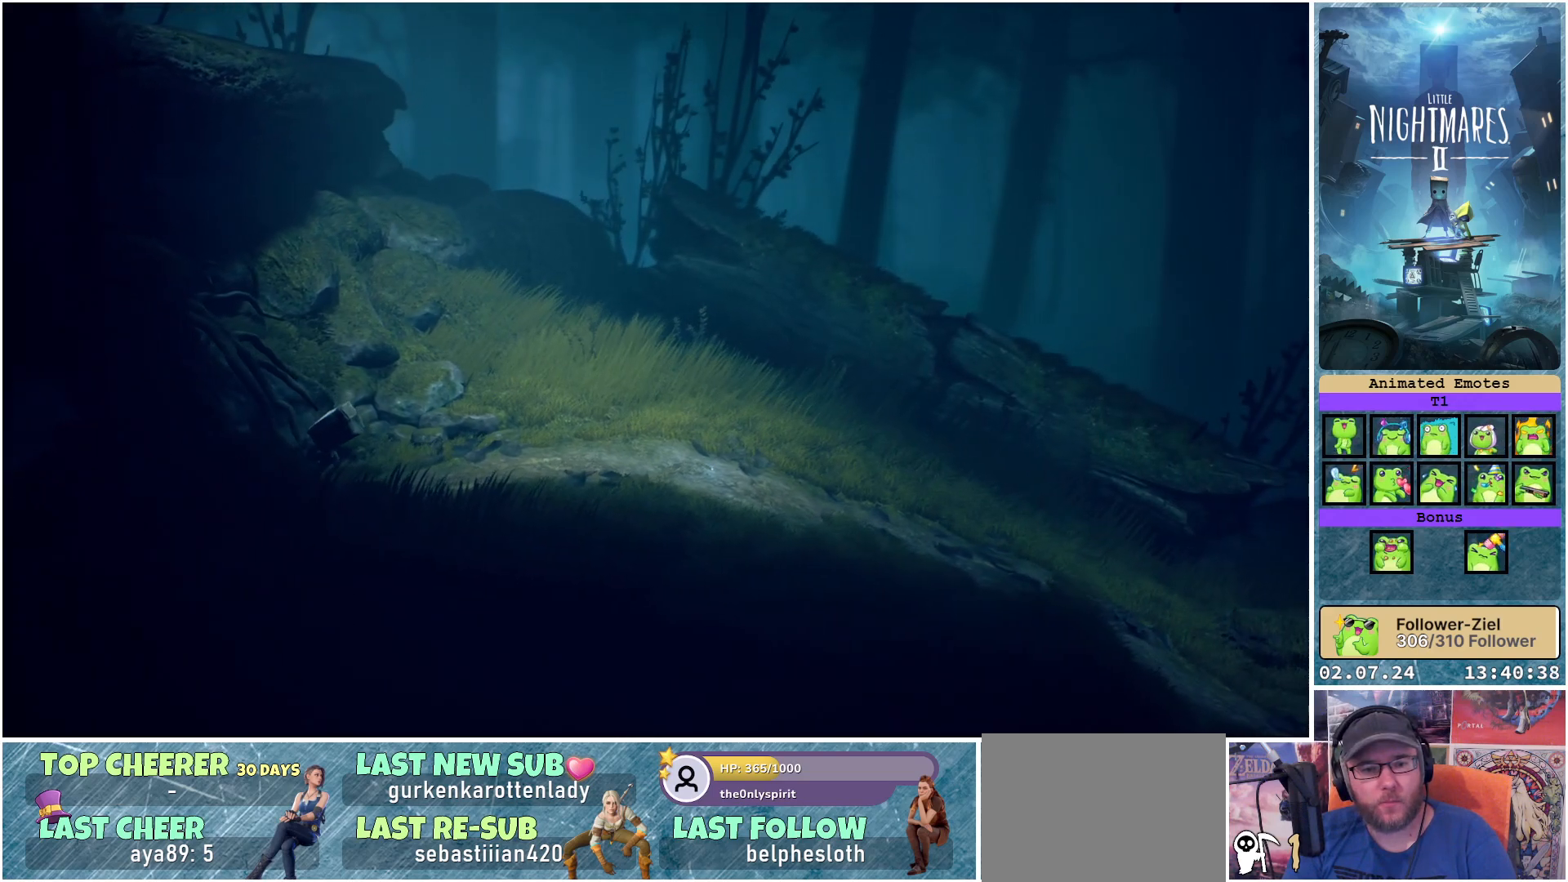
{"buttons": ["L1"], "left_stick": "center", "right_stick": "center", "events": [[400, "left_stick", "center"]]}
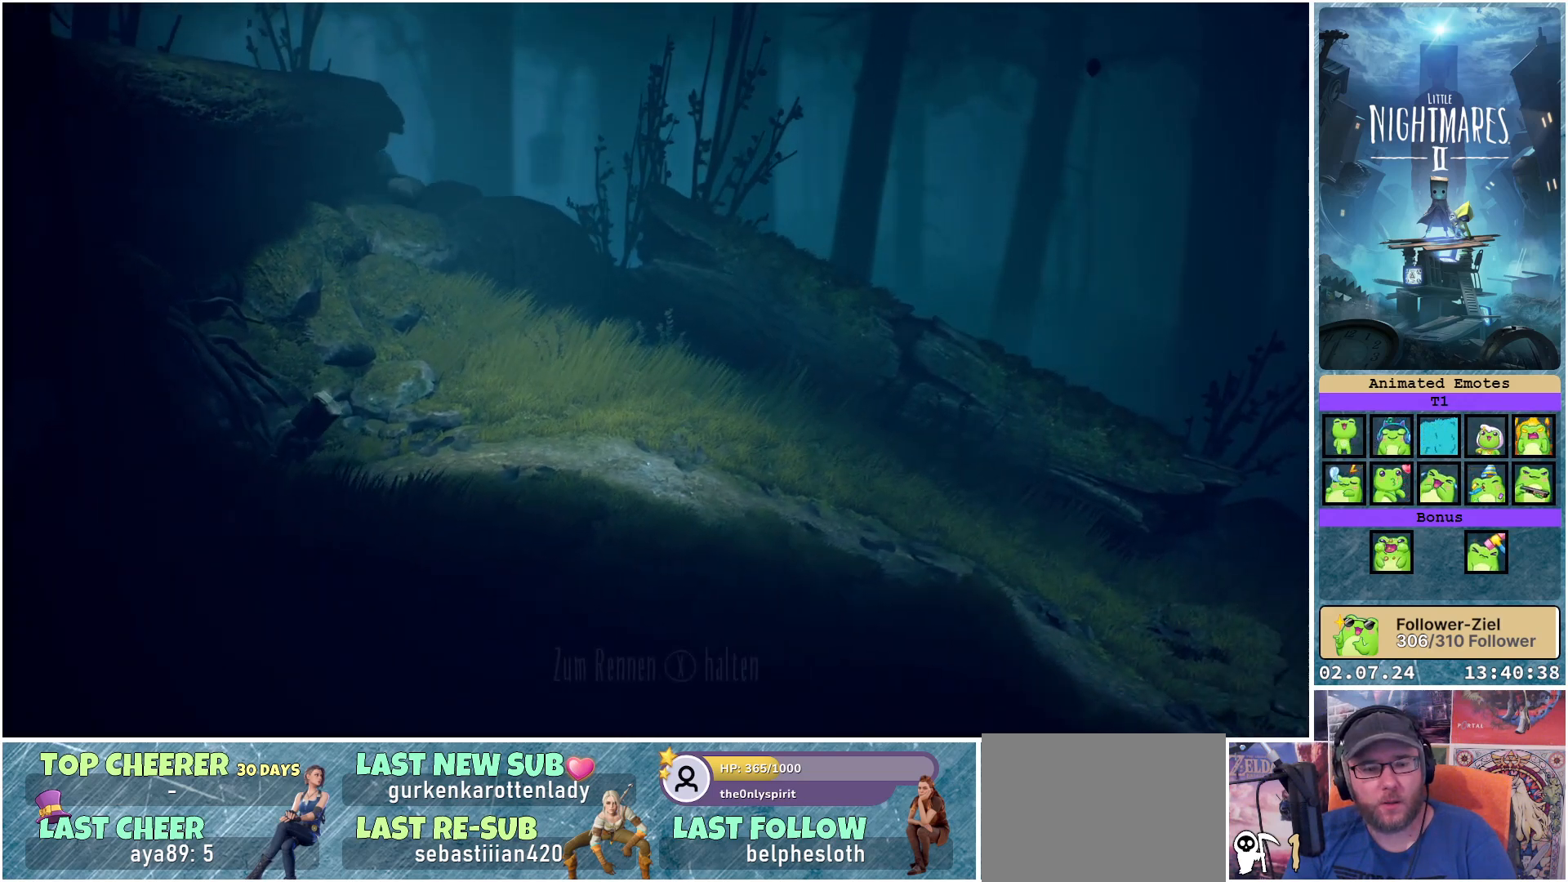
{"buttons": ["L1"], "left_stick": "center", "right_stick": "center", "events": []}
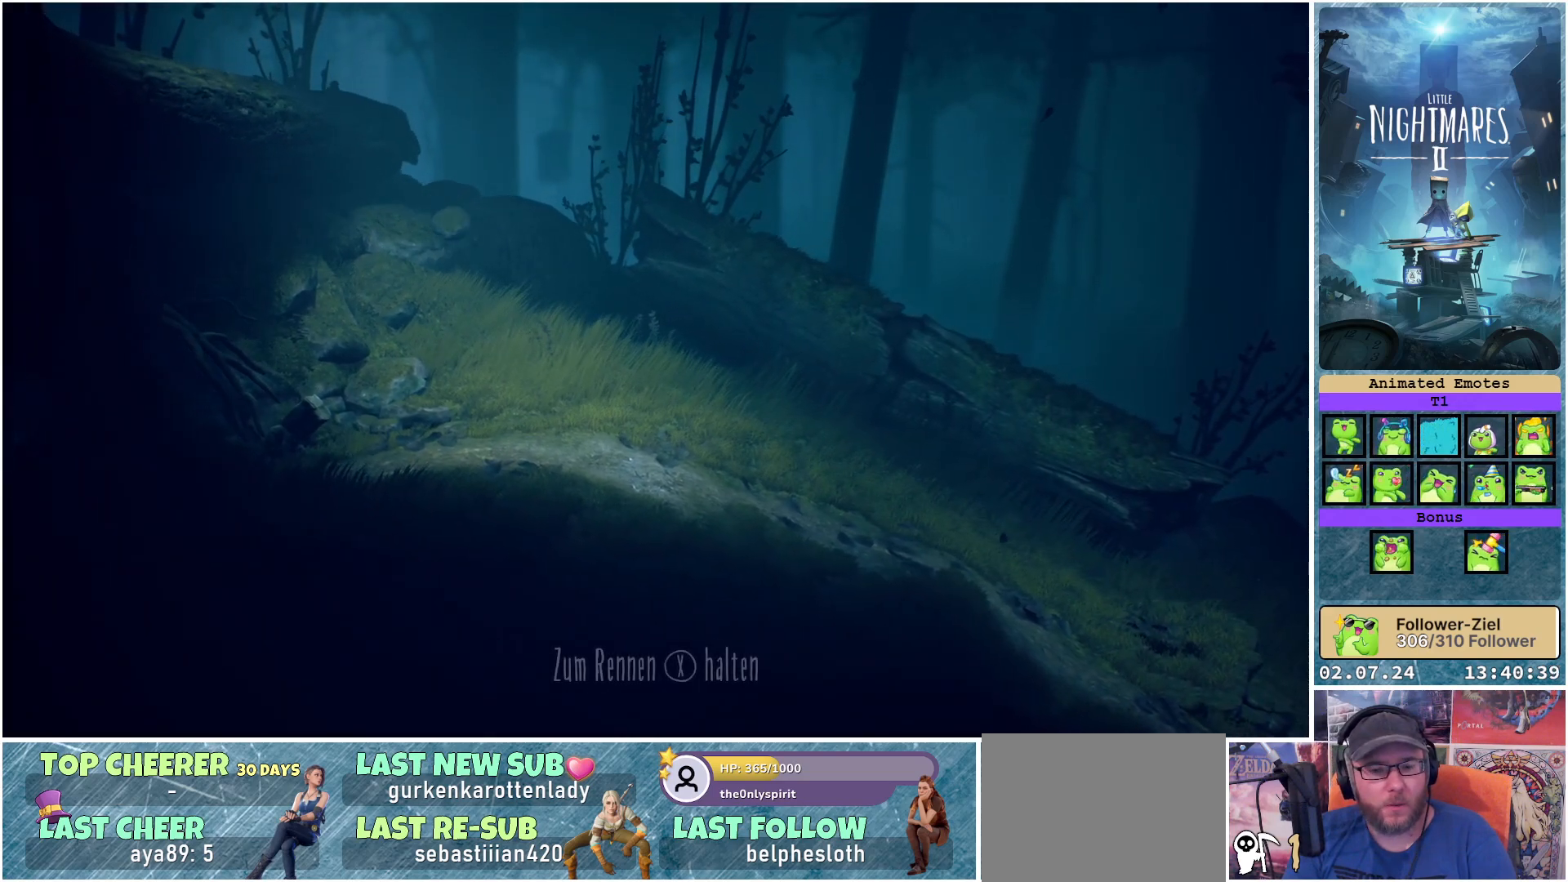
{"buttons": ["X"], "left_stick": "right", "right_stick": "center", "events": [[383, "L1", "up"], [383, "left_stick", "right"], [483, "X", "down"]]}
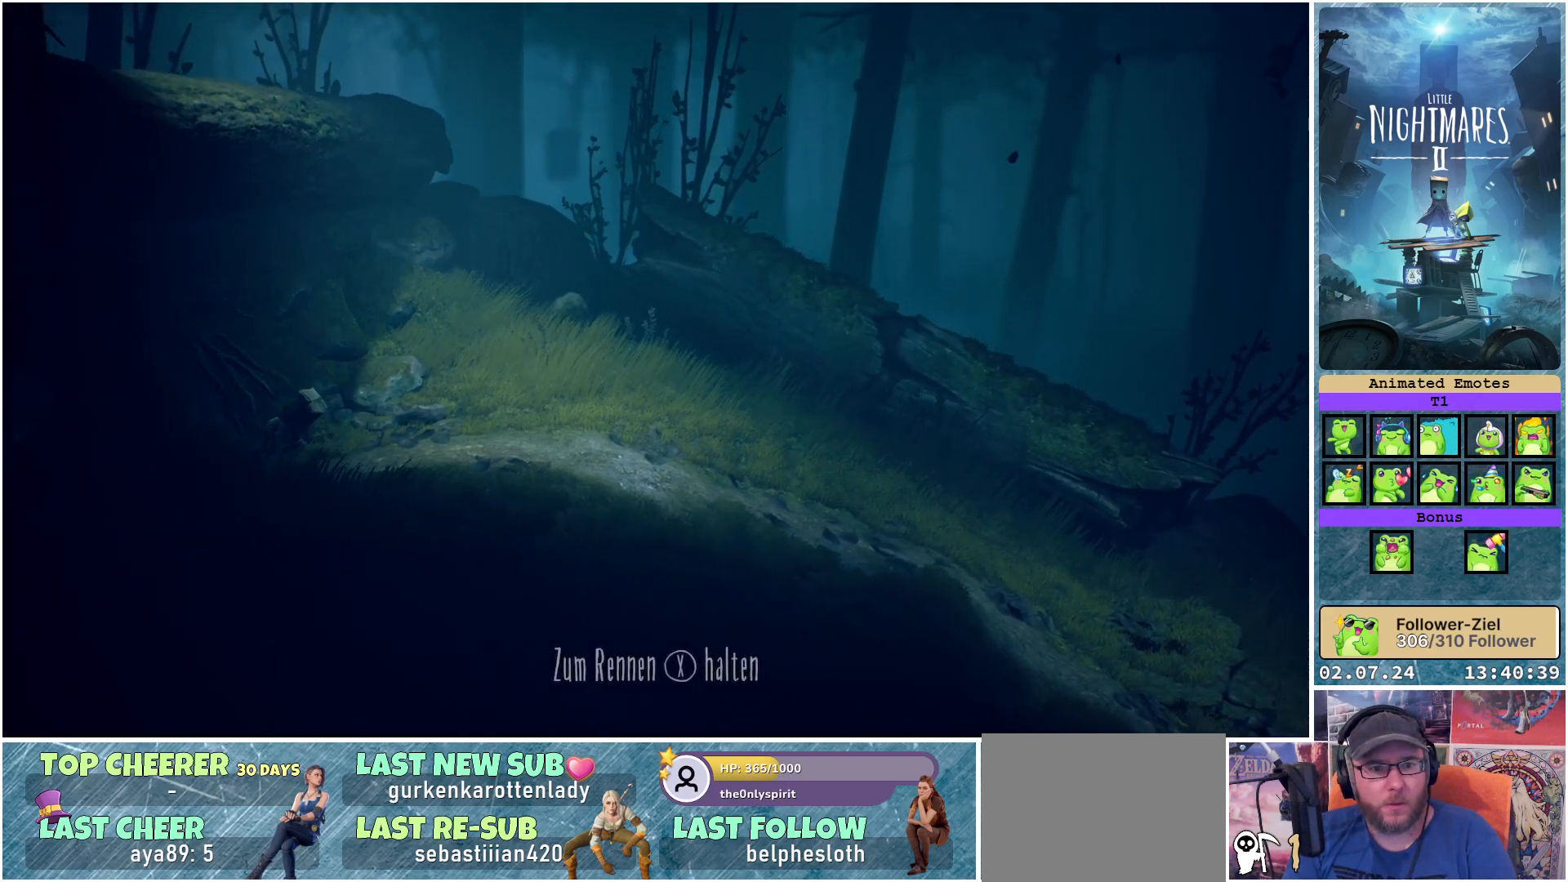
{"buttons": ["X"], "left_stick": "right", "right_stick": "center", "events": []}
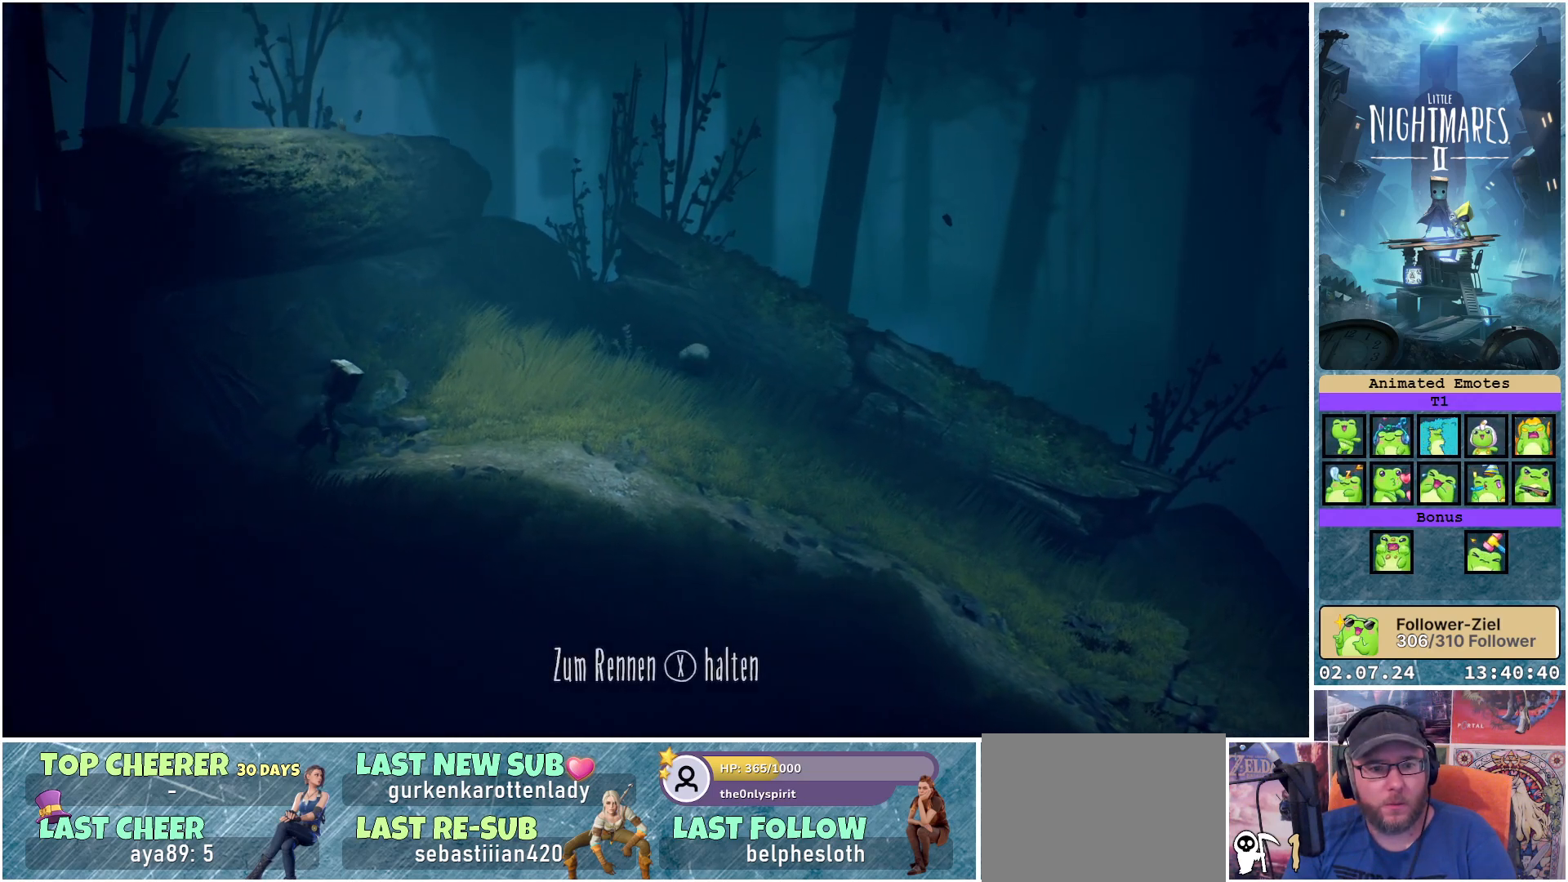
{"buttons": ["X"], "left_stick": "right", "right_stick": "center", "events": []}
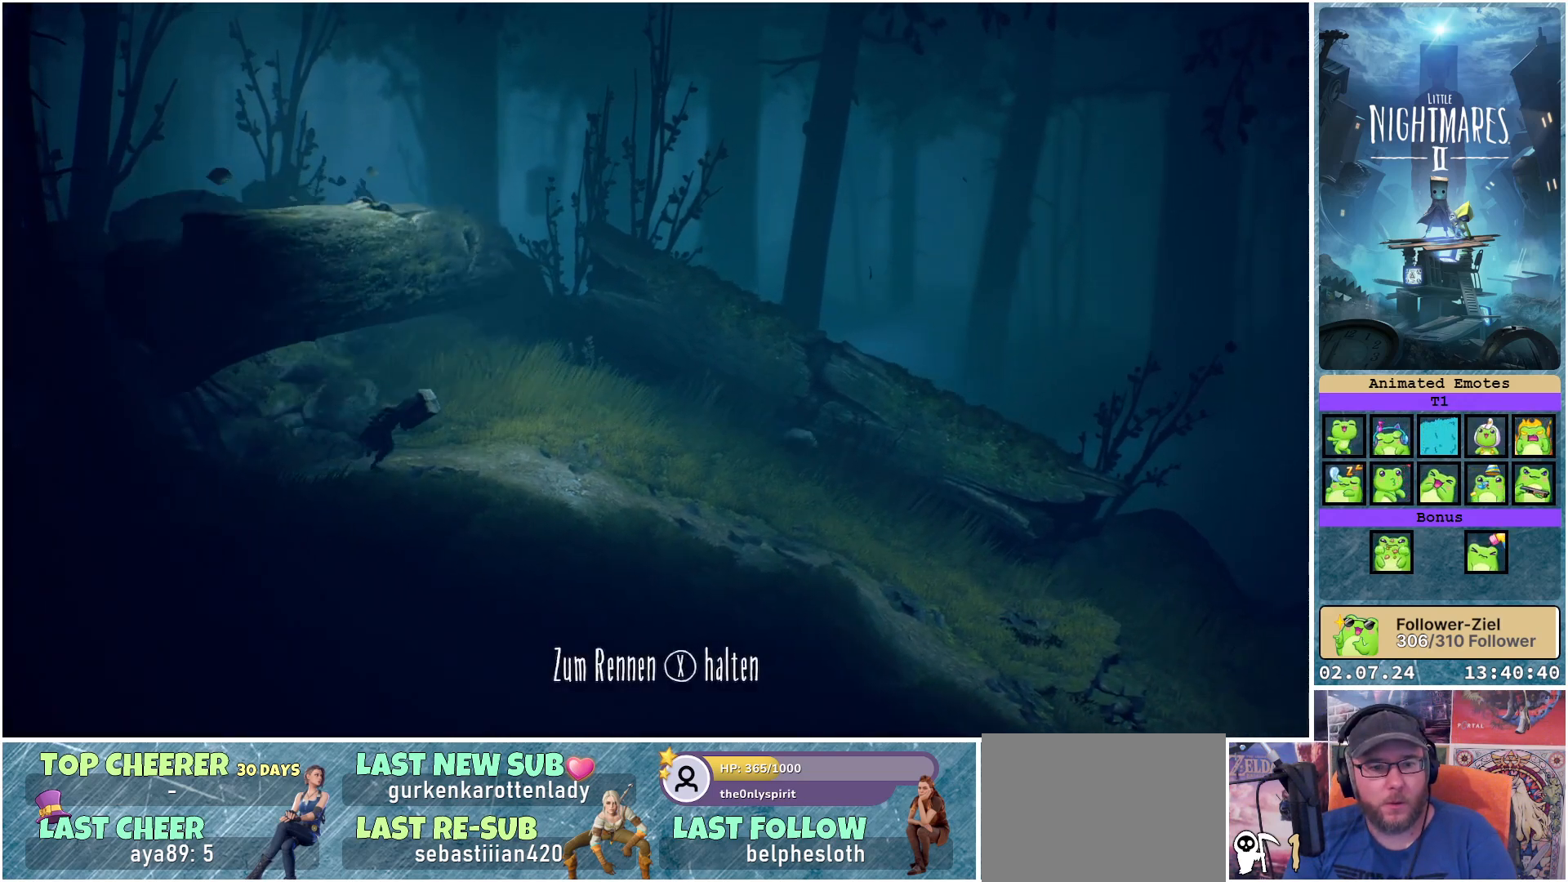
{"buttons": ["X"], "left_stick": "right", "right_stick": "center", "events": []}
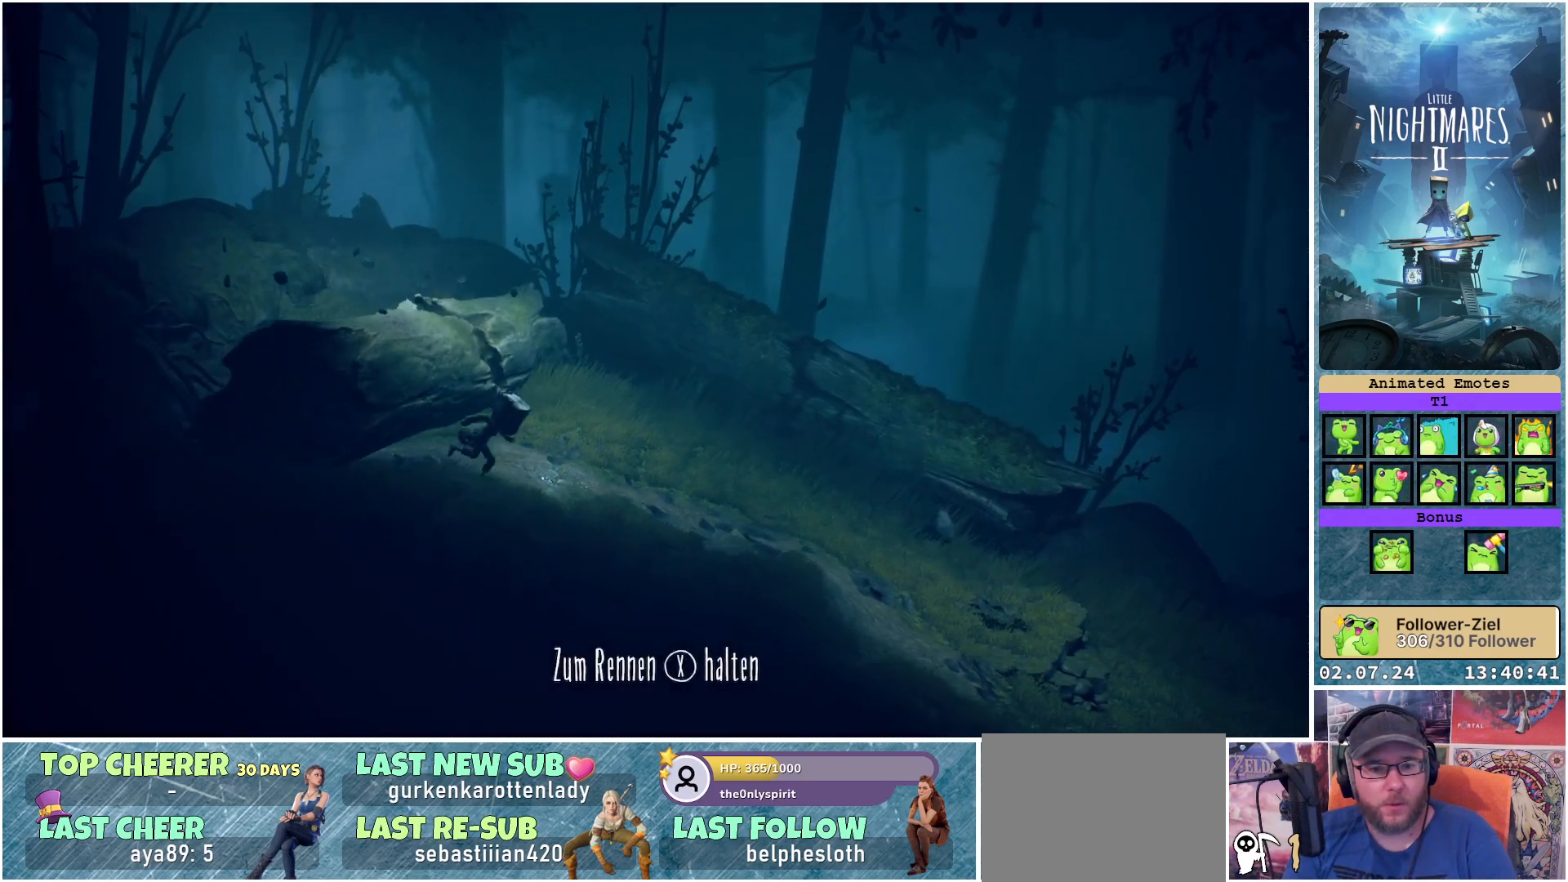
{"buttons": ["X"], "left_stick": "right", "right_stick": "center", "events": []}
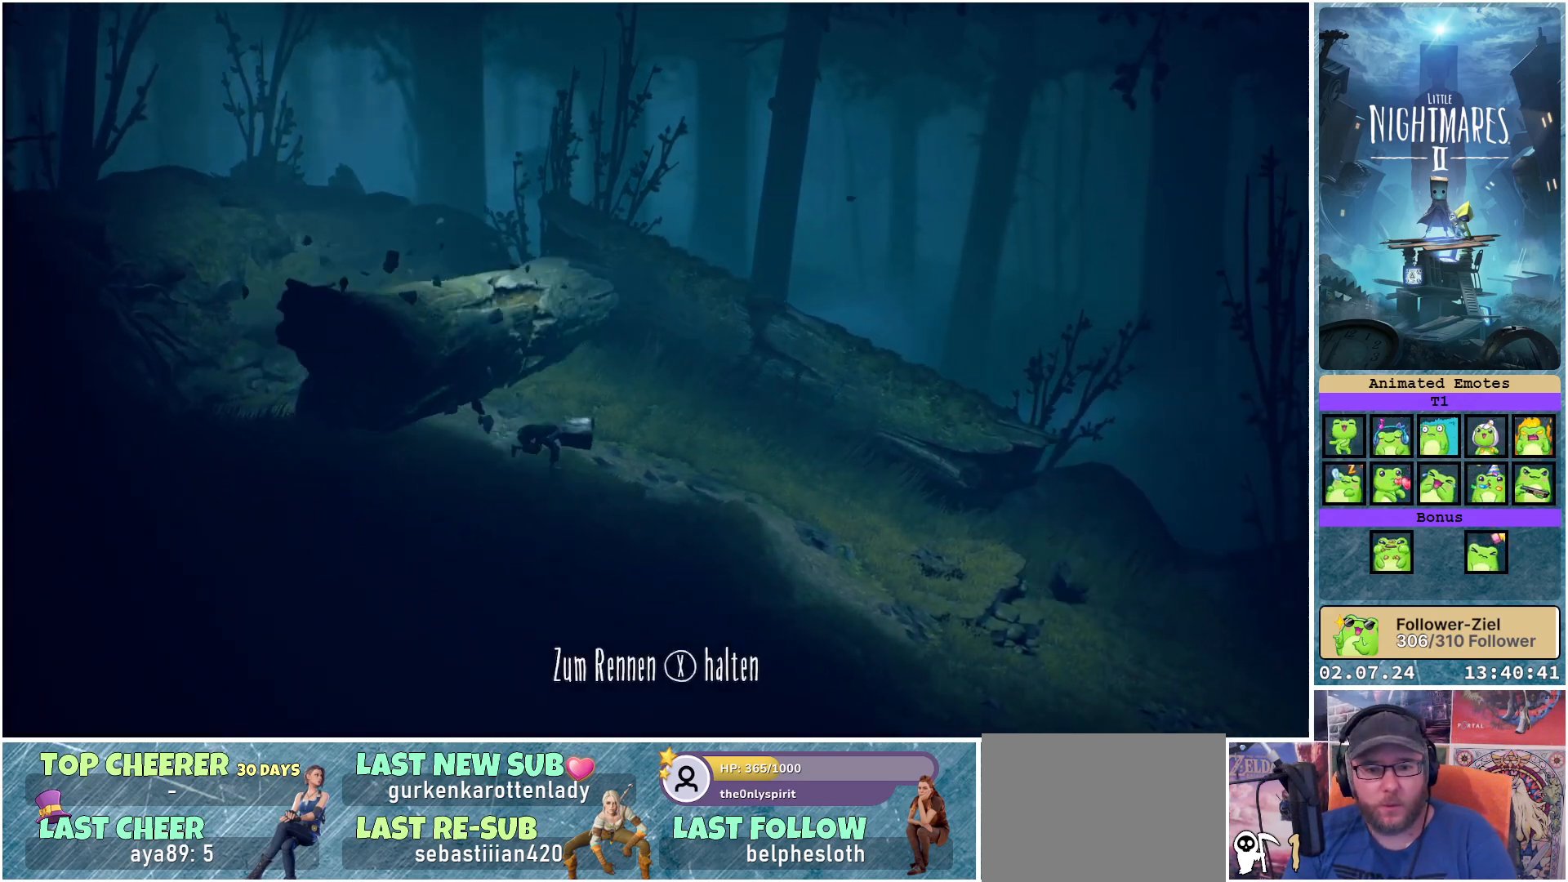
{"buttons": ["X"], "left_stick": "right", "right_stick": "center", "events": []}
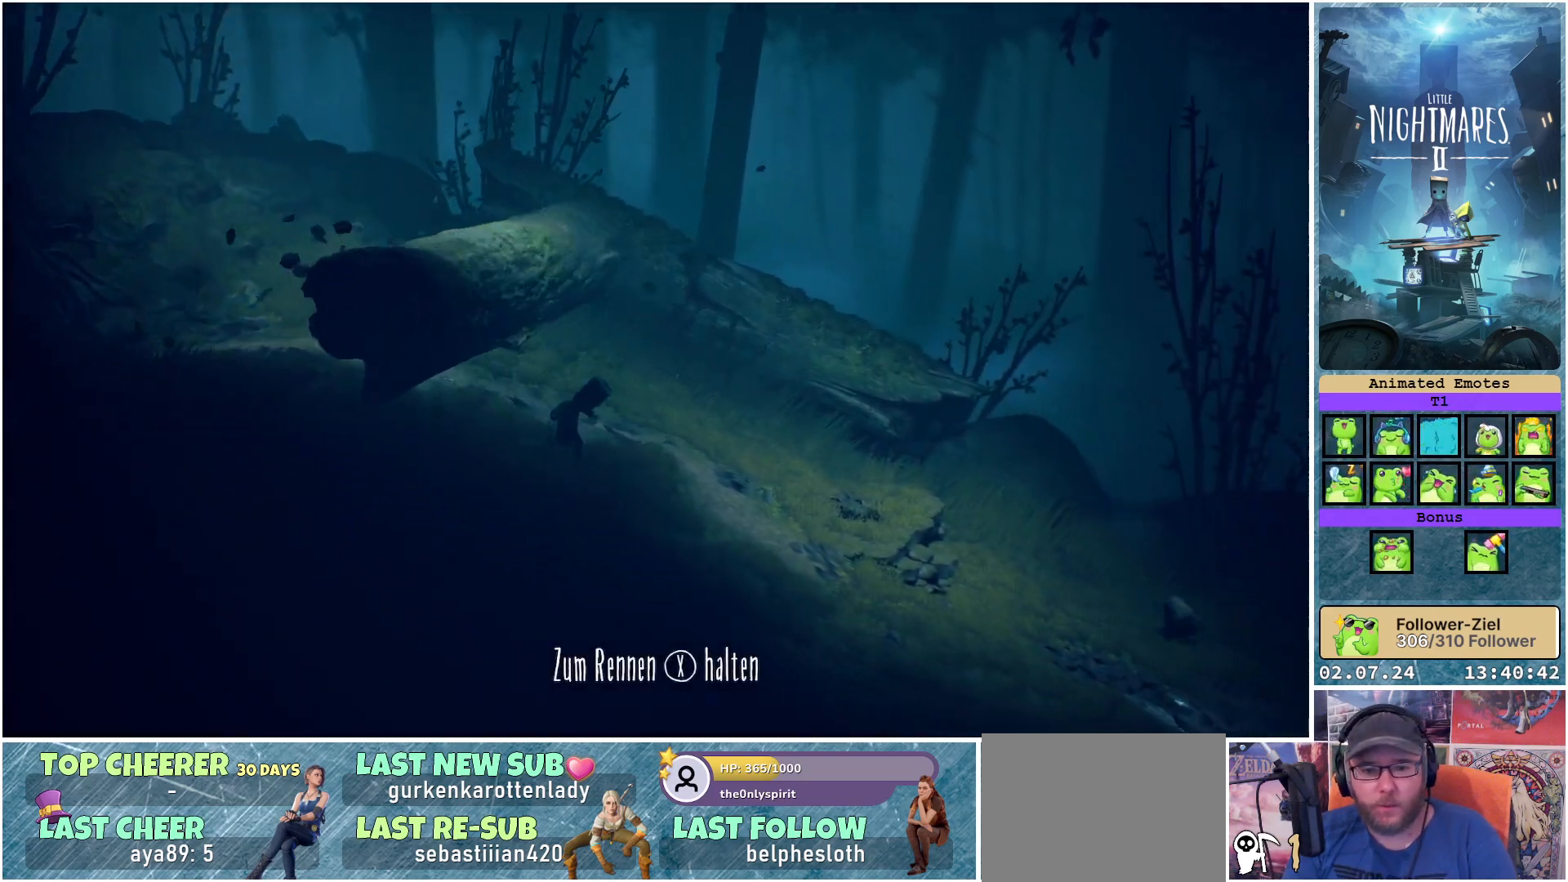
{"buttons": ["X"], "left_stick": "right", "right_stick": "center", "events": []}
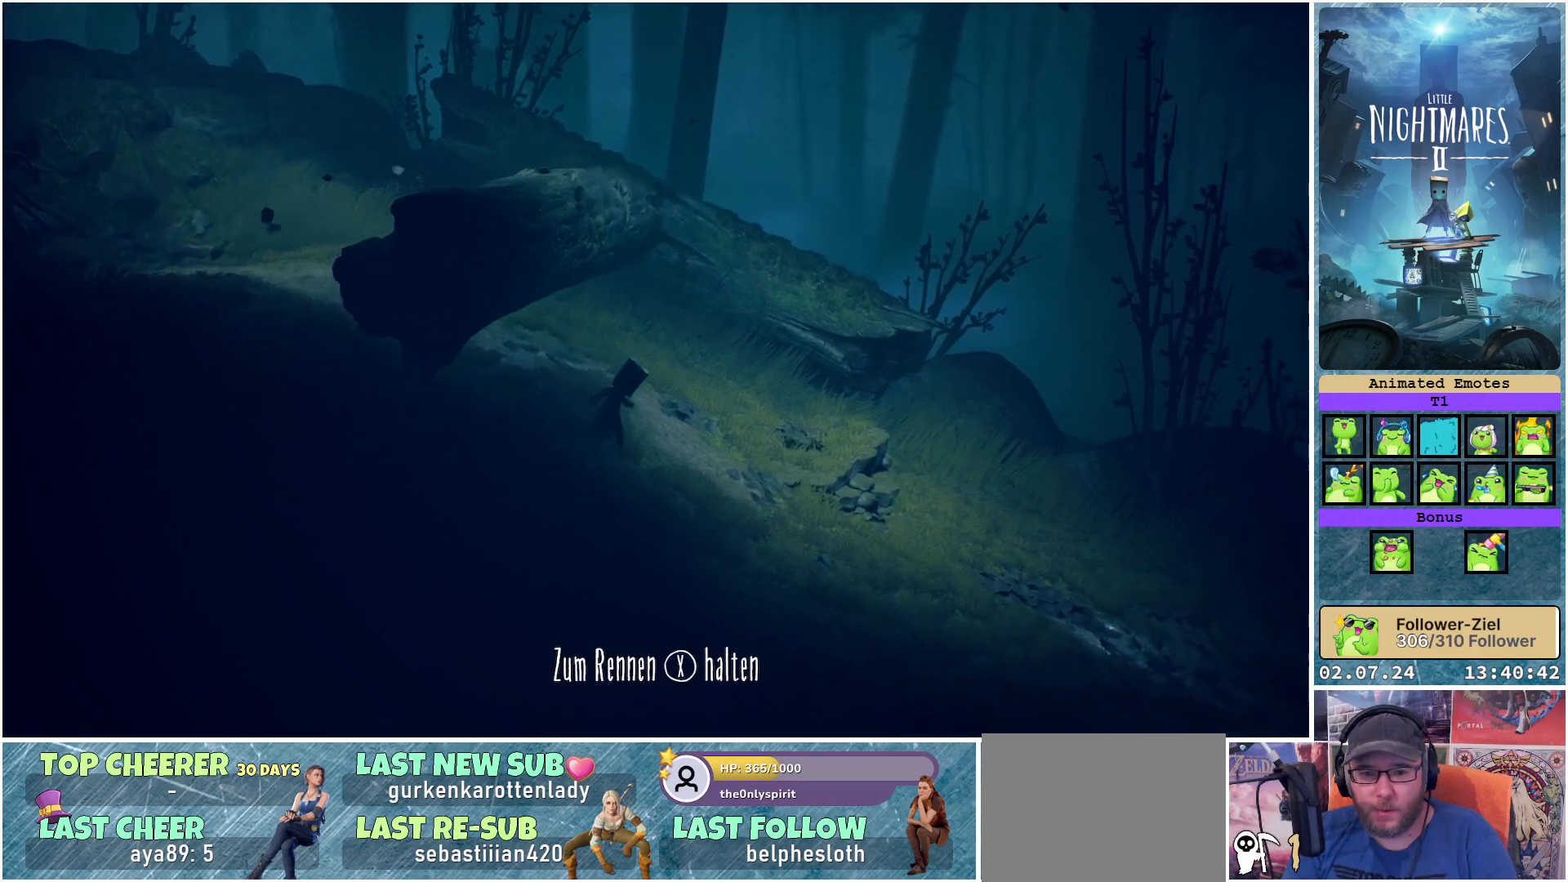
{"buttons": ["X"], "left_stick": "down-right", "right_stick": "center", "events": [[500, "left_stick", "down-right"]]}
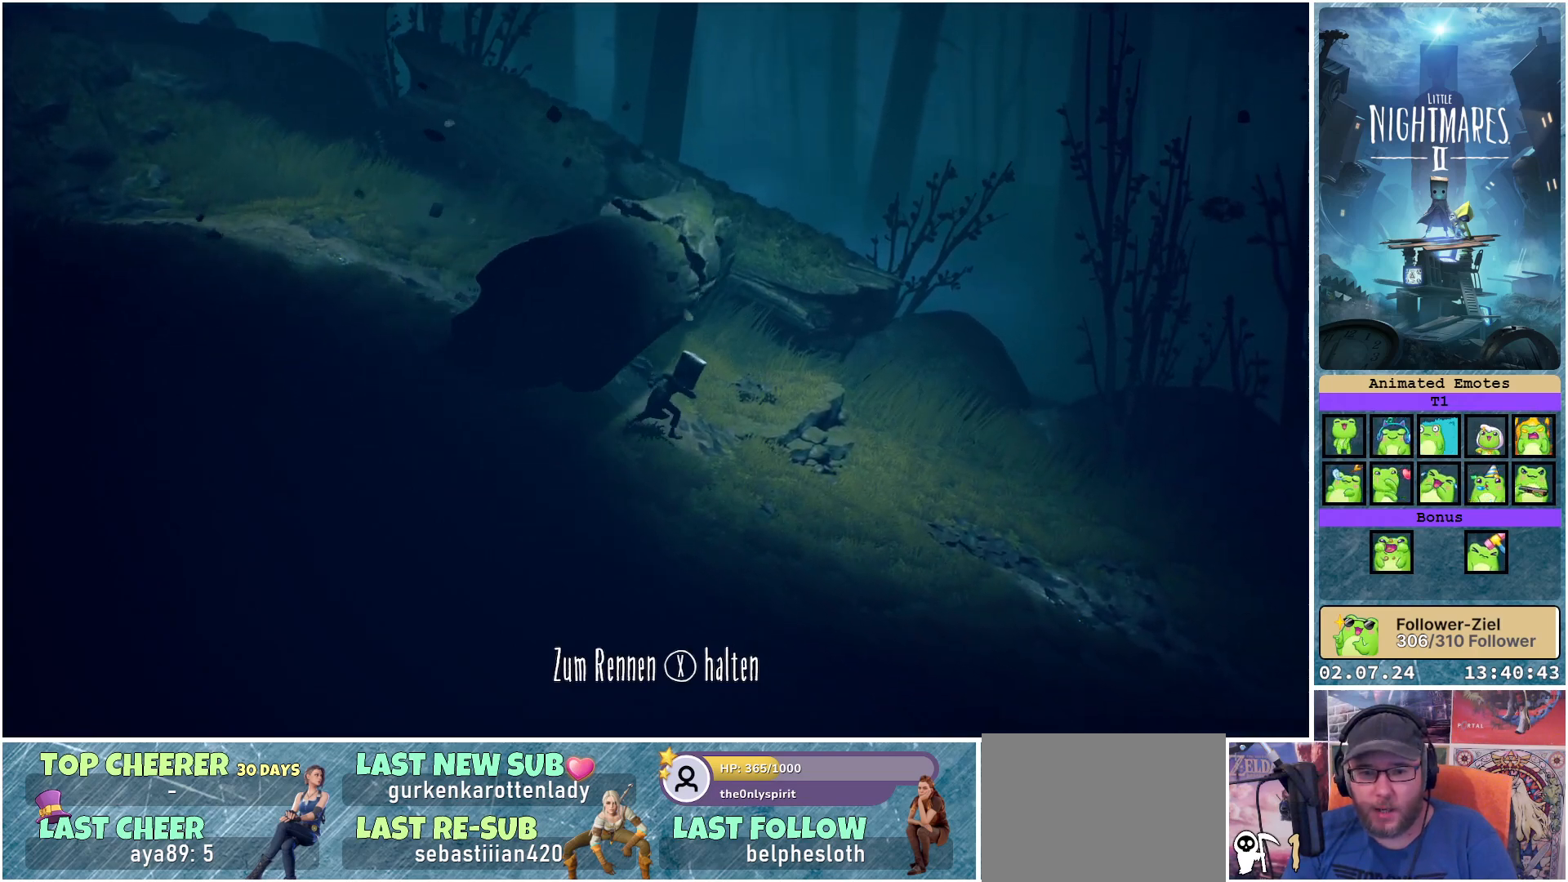
{"buttons": ["X"], "left_stick": "down-right", "right_stick": "center", "events": []}
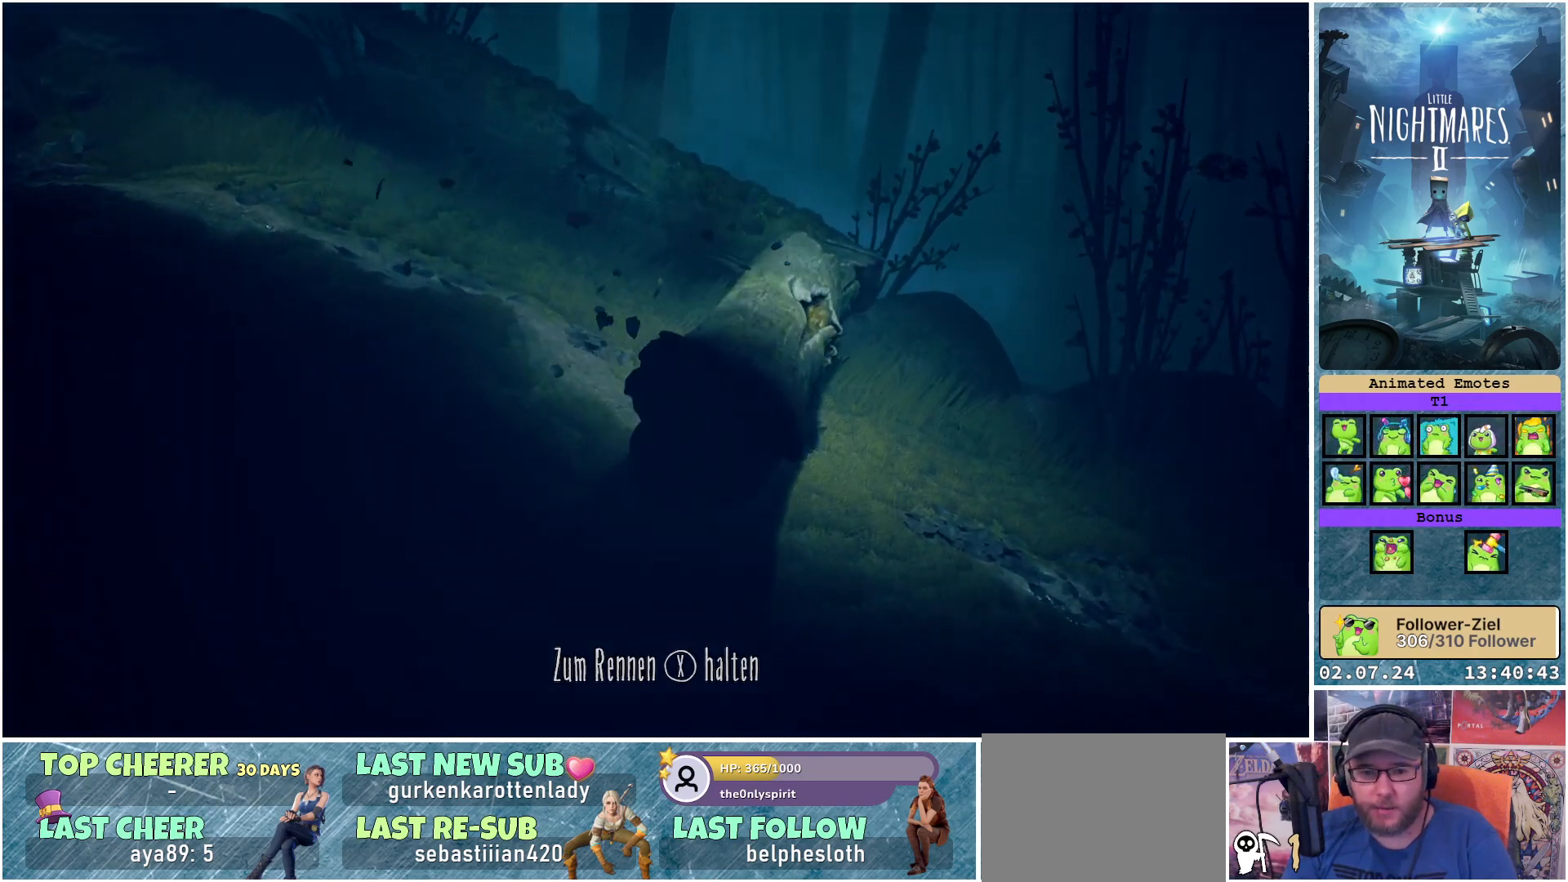
{"buttons": [], "left_stick": "center", "right_stick": "center", "events": [[433, "left_stick", "center"], [467, "X", "up"]]}
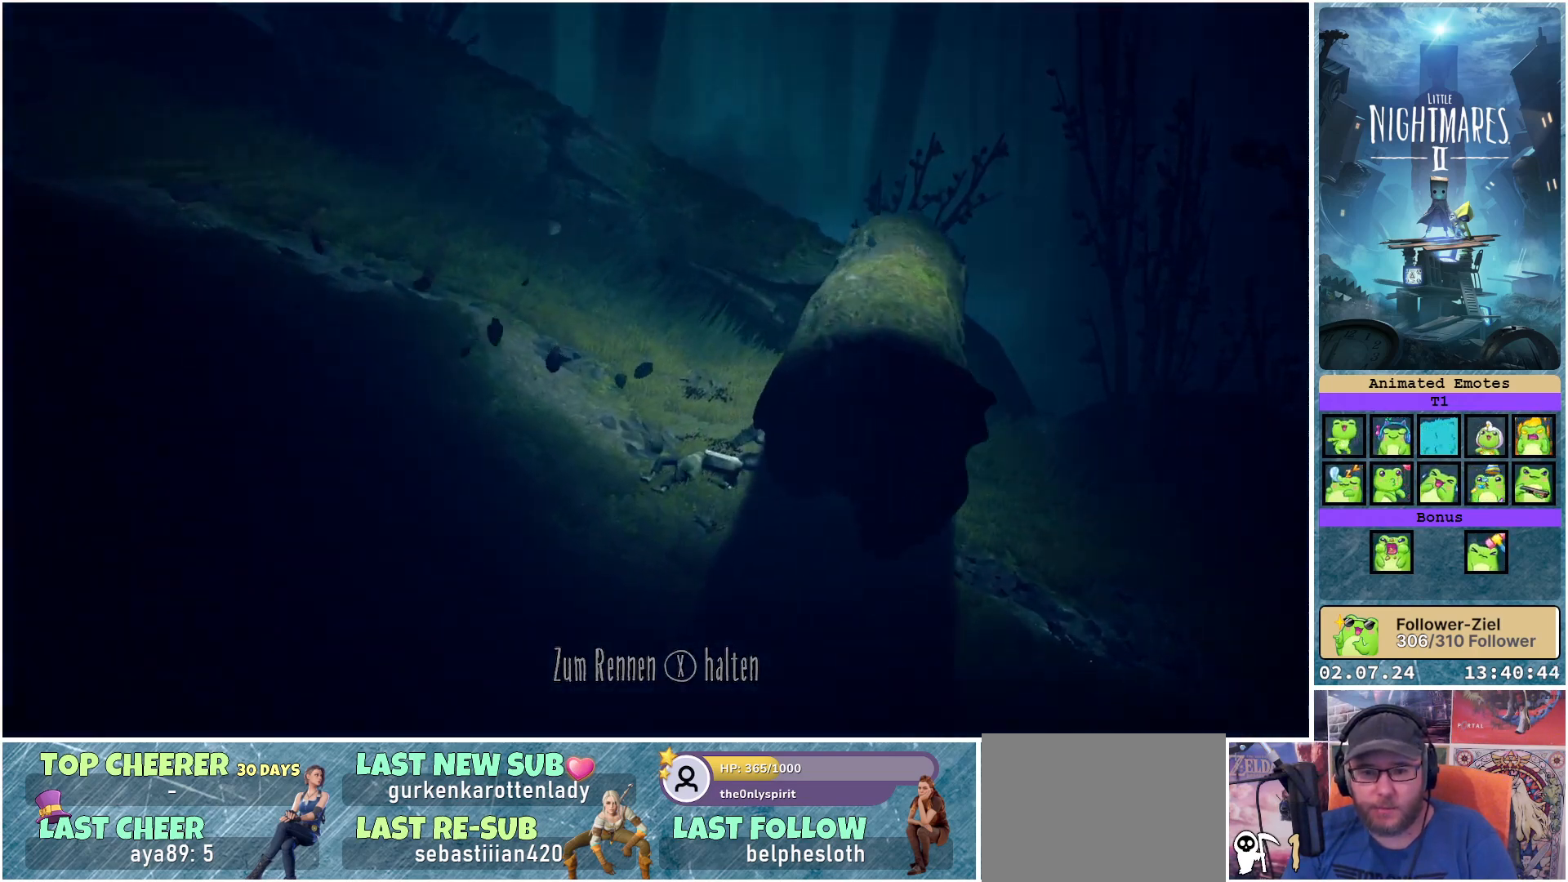
{"buttons": [], "left_stick": "center", "right_stick": "center", "events": []}
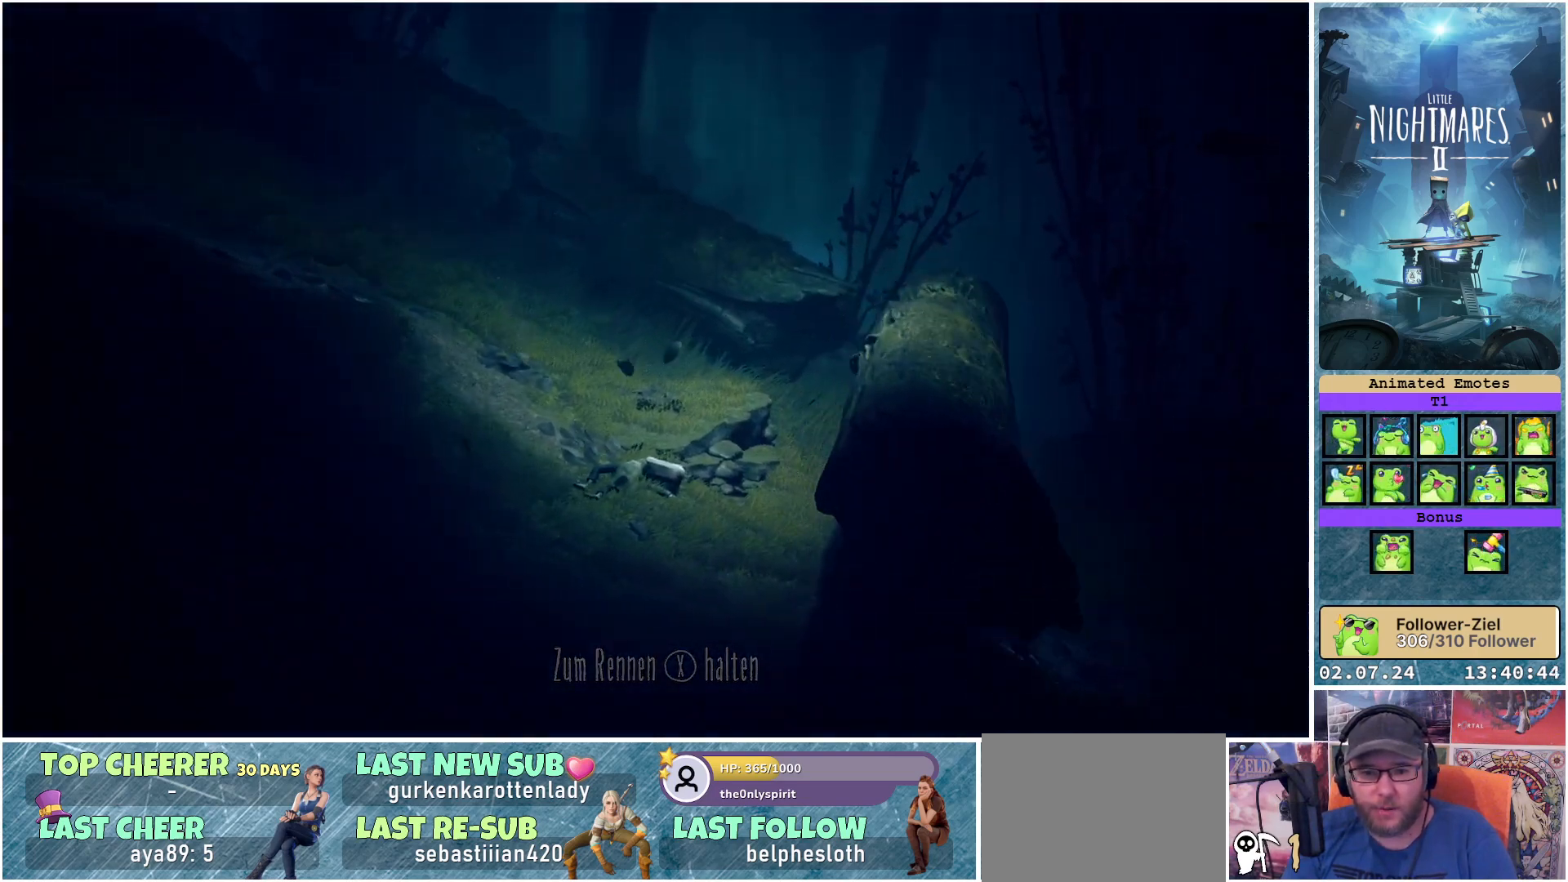
{"buttons": [], "left_stick": "center", "right_stick": "center", "events": []}
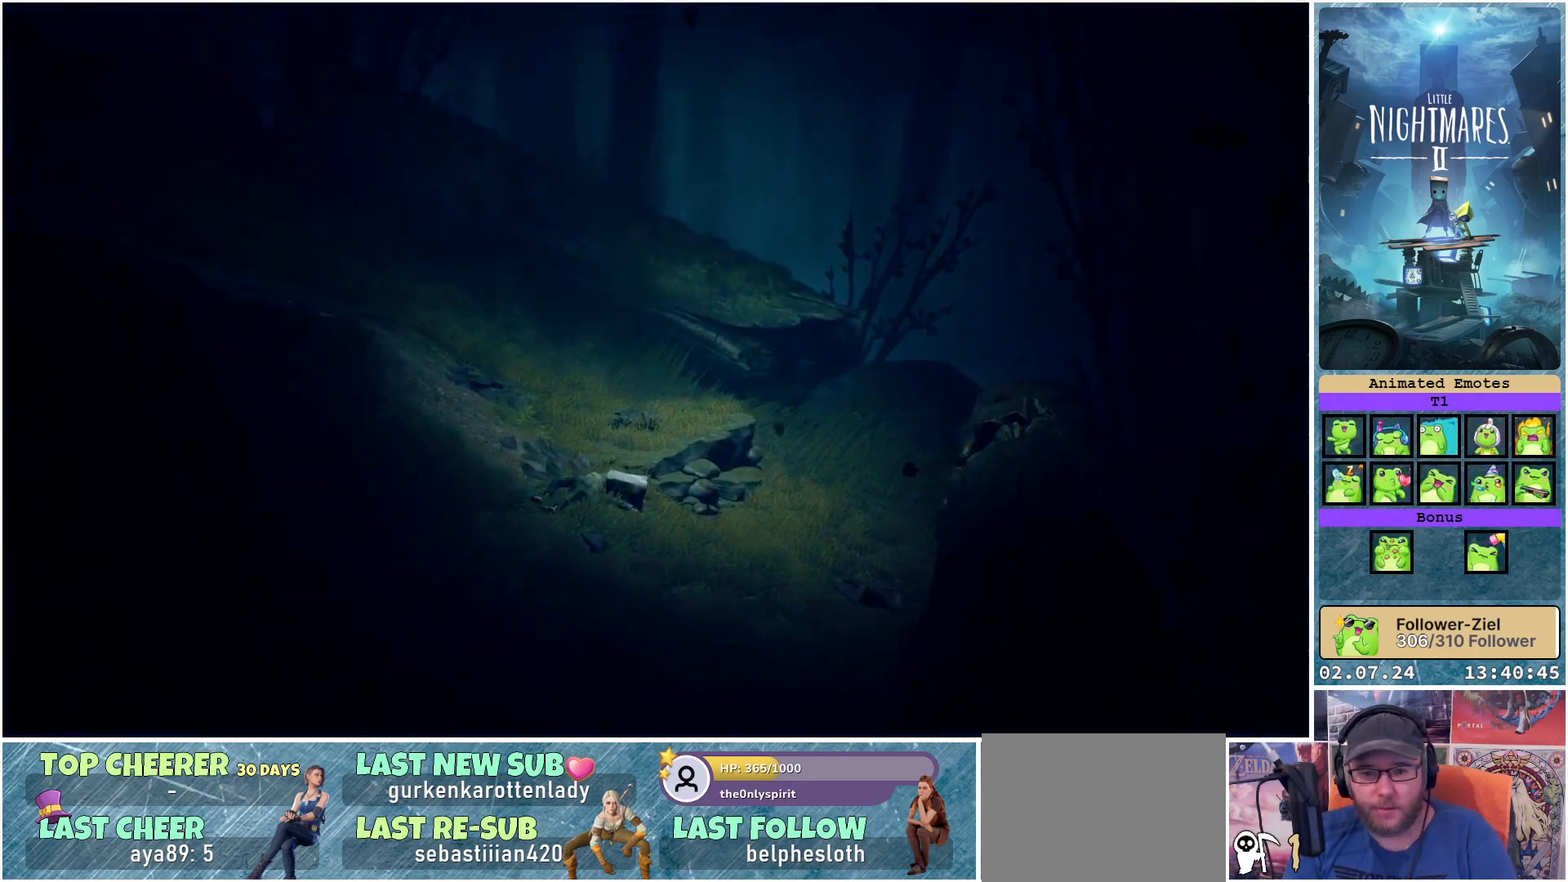
{"buttons": [], "left_stick": "center", "right_stick": "center", "events": []}
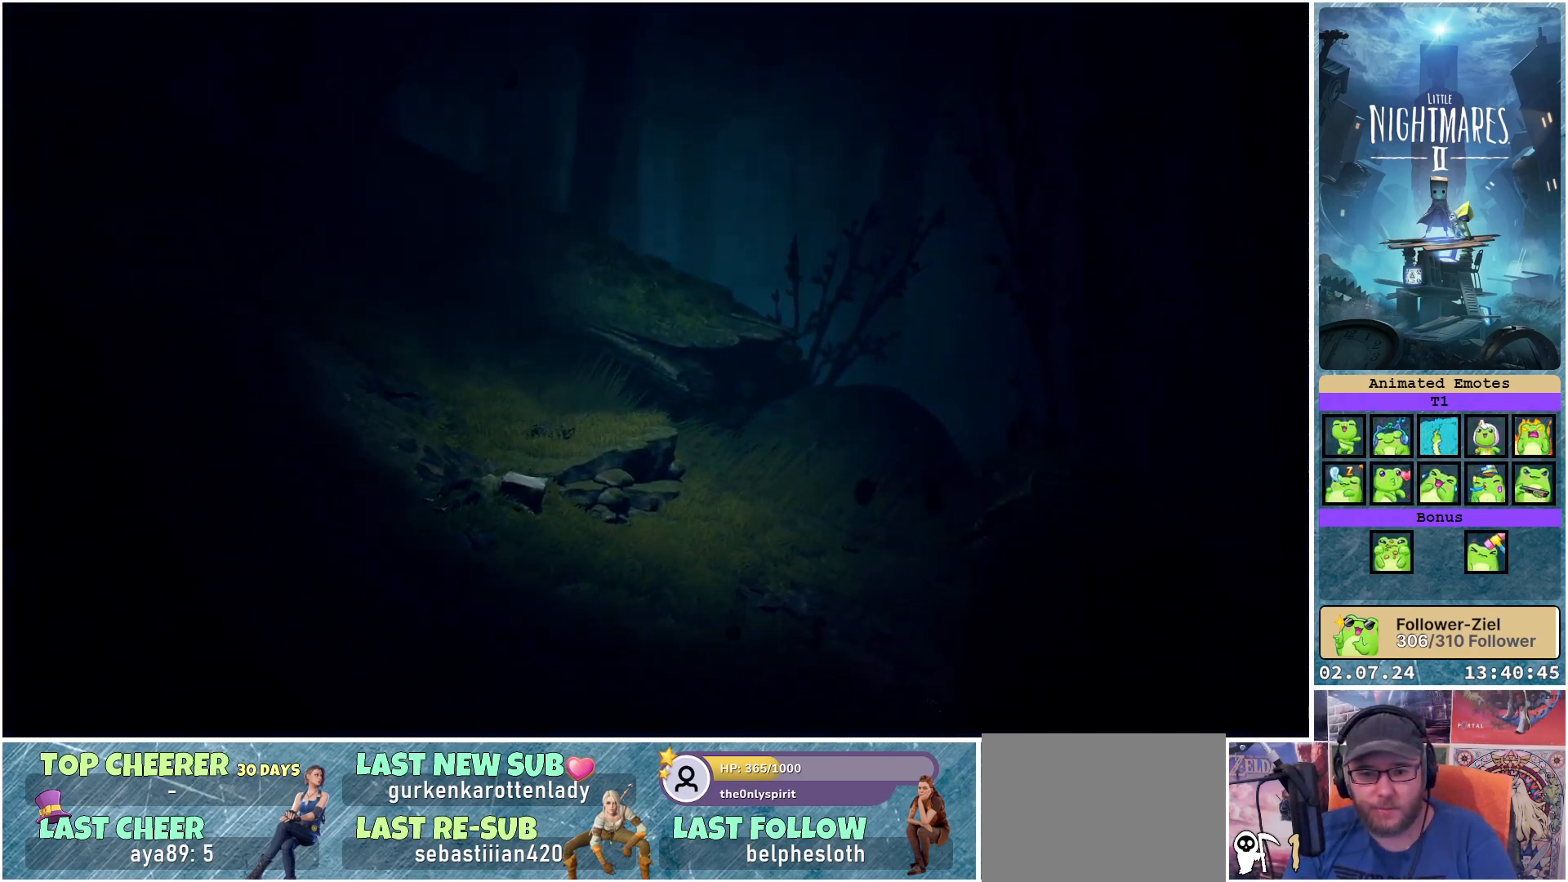
{"buttons": [], "left_stick": "center", "right_stick": "center", "events": []}
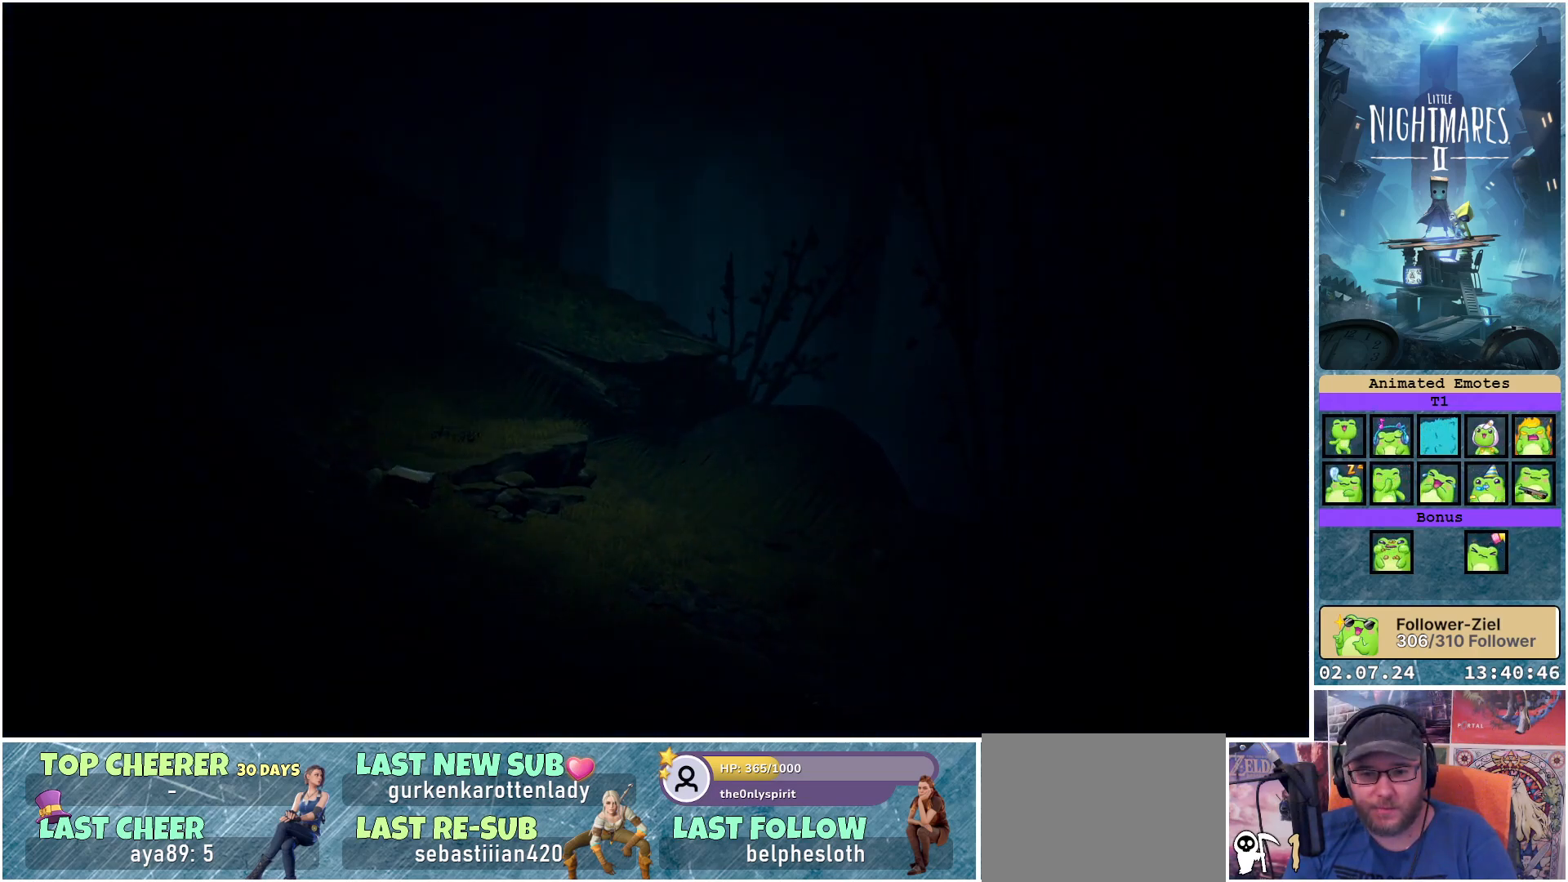
{"buttons": [], "left_stick": "center", "right_stick": "center", "events": []}